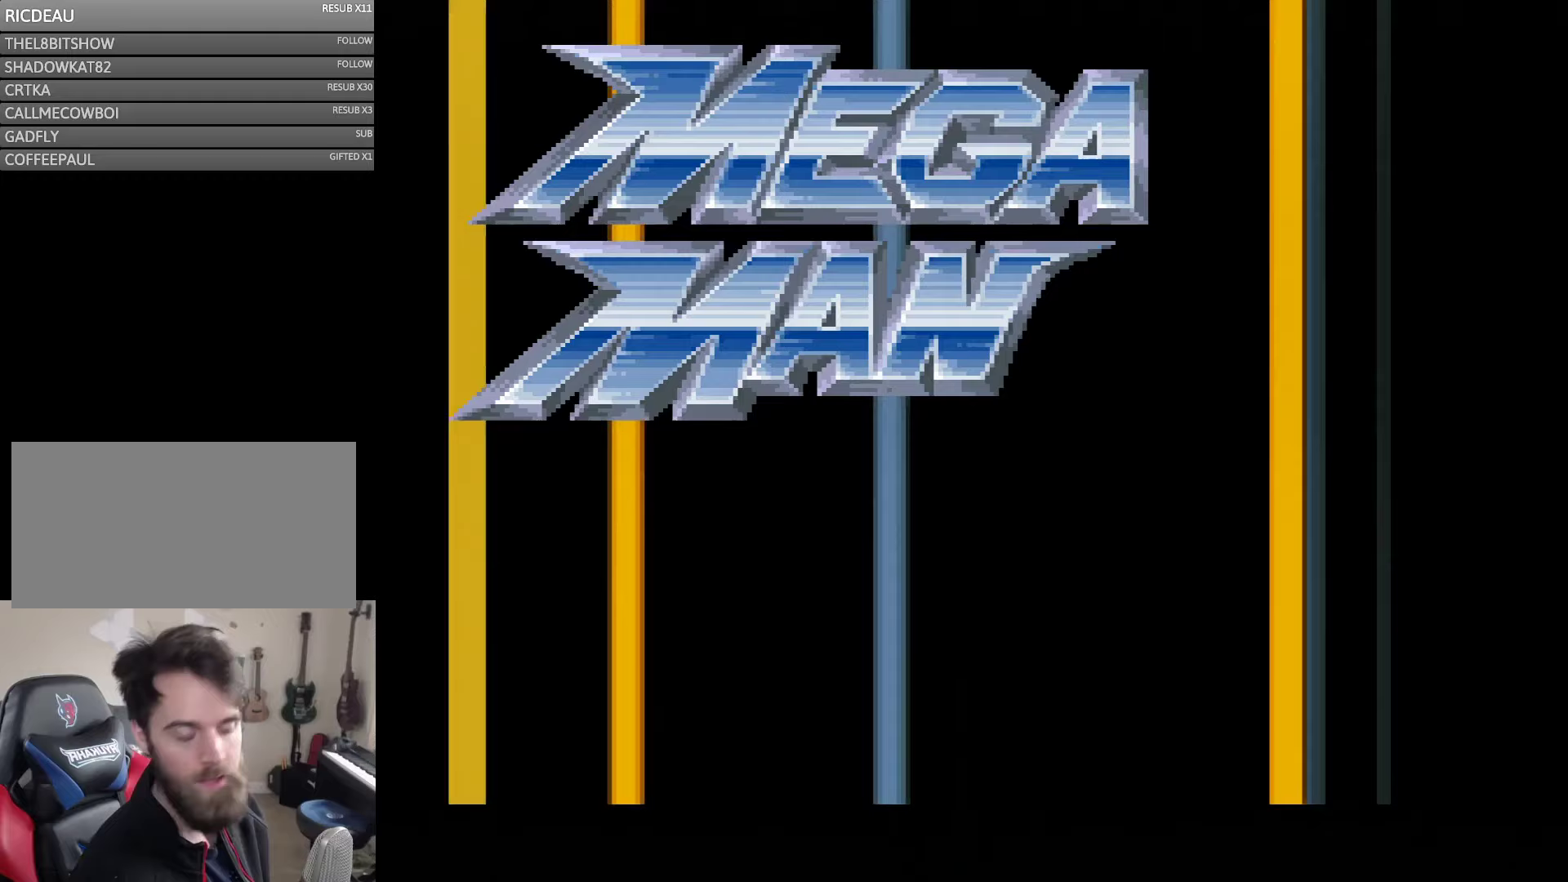
Gameplay with a controller (Nintendo layout); each line is a JSON object with the inputs held at the frame after it. "events" lists button and stick changes between this image and that frame as [ms after this image, input, new state], when the widget could be followed in between. Not read: L3 R3.
{"buttons": [], "events": []}
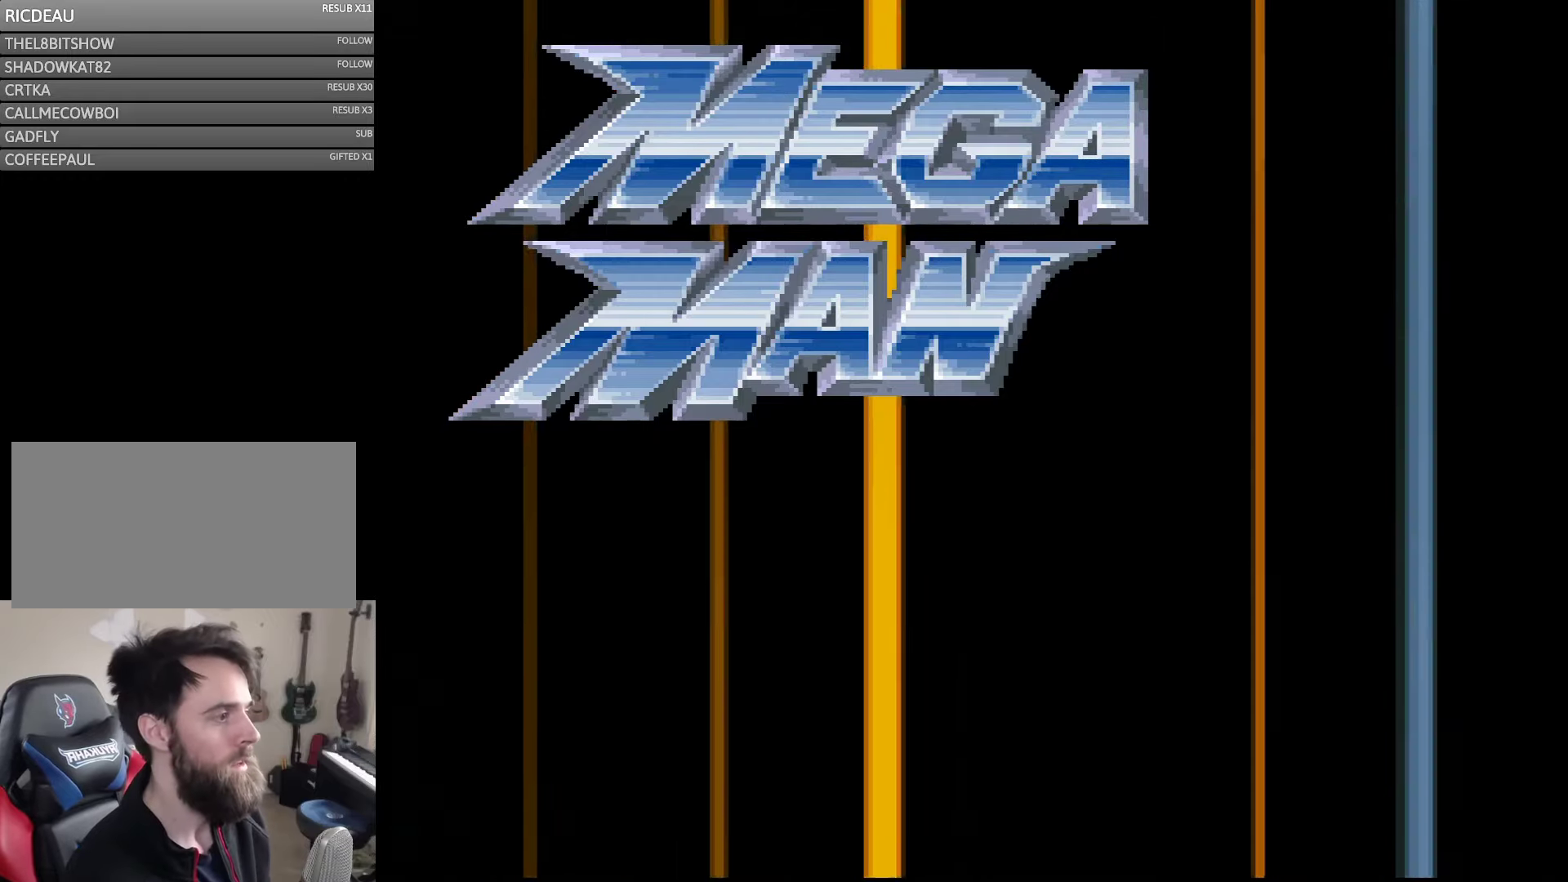
{"buttons": [], "events": []}
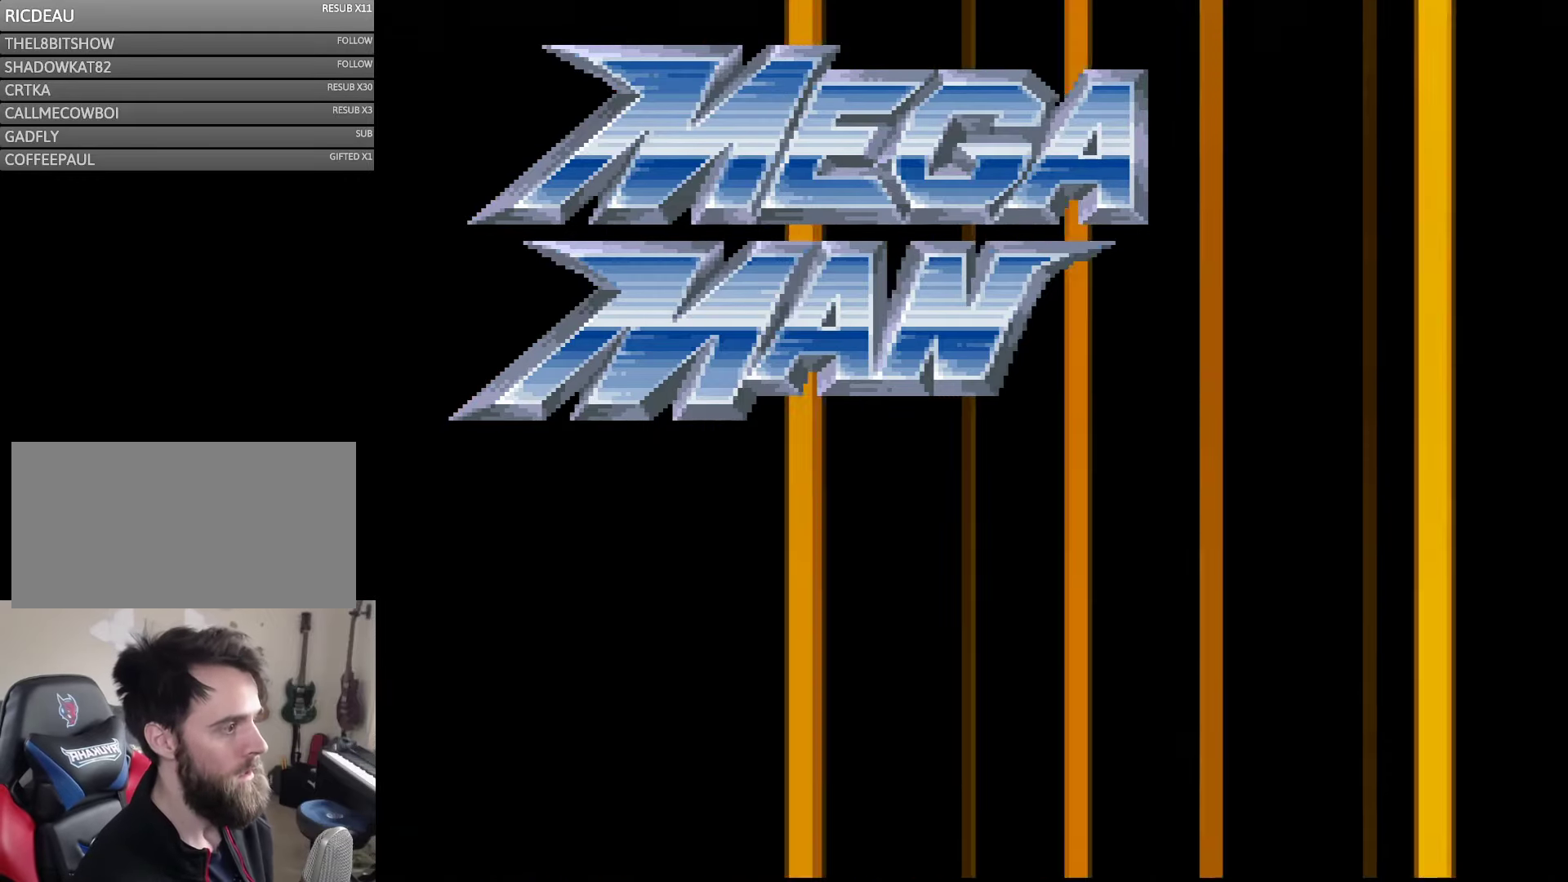
{"buttons": [], "events": [[183, "START", "down"], [350, "START", "up"]]}
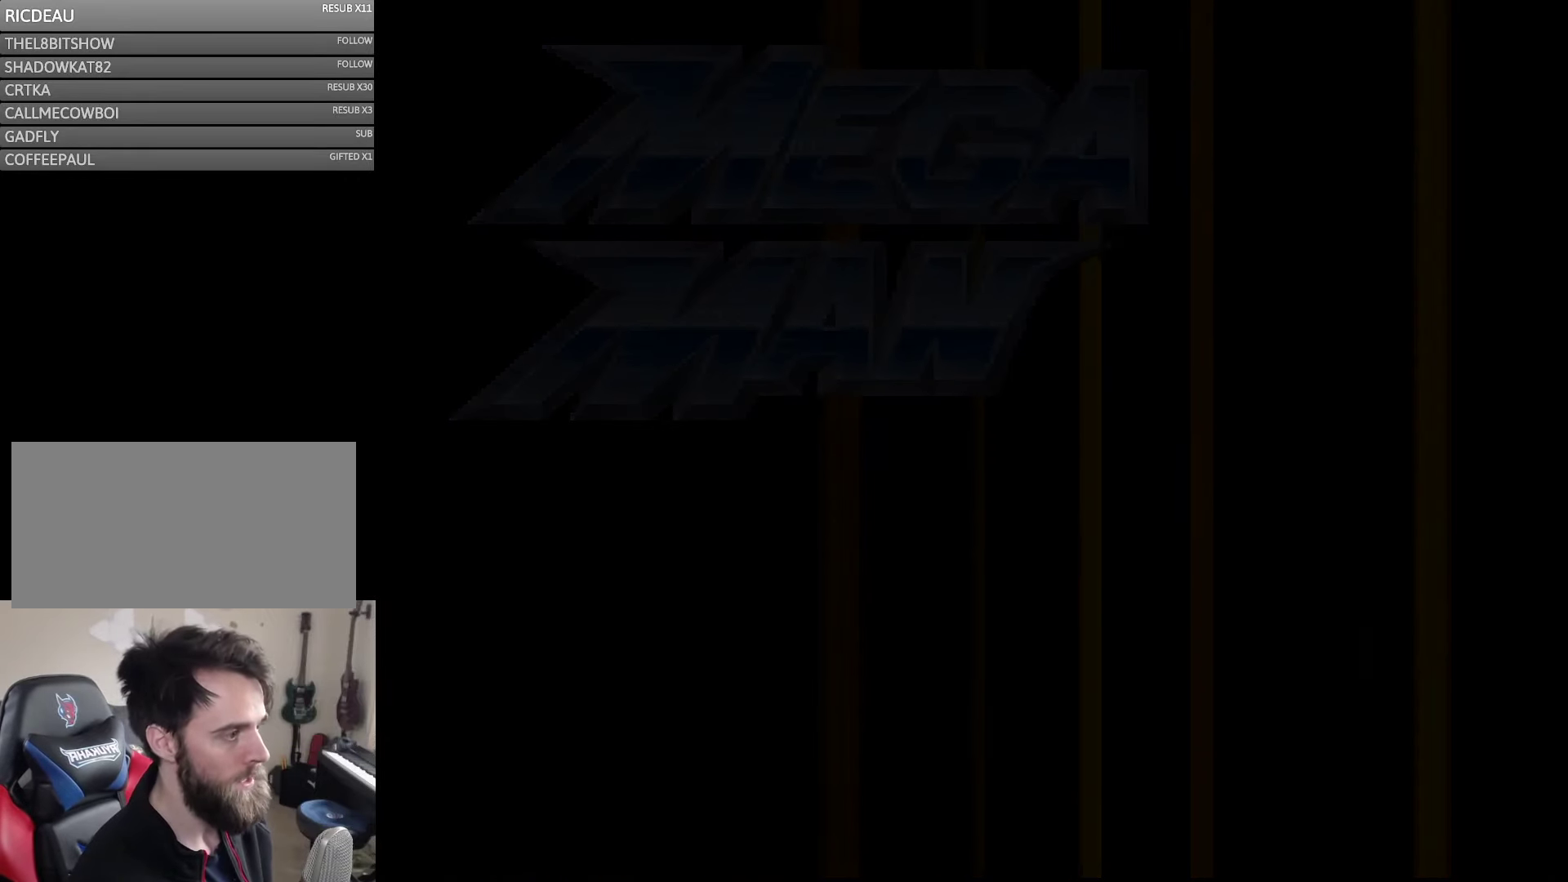
{"buttons": [], "events": []}
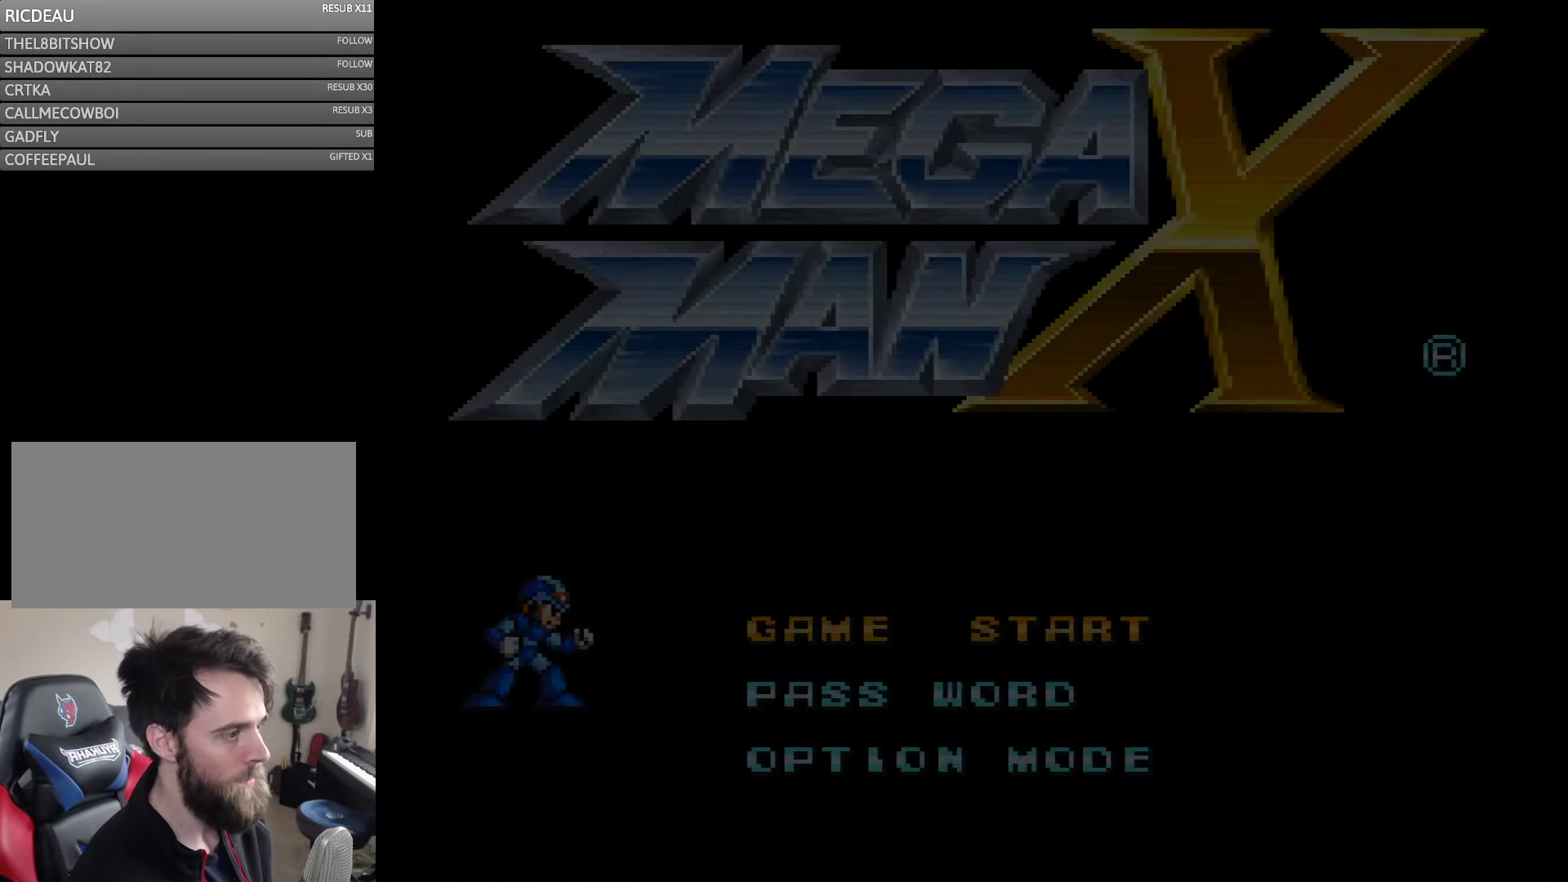
{"buttons": [], "events": []}
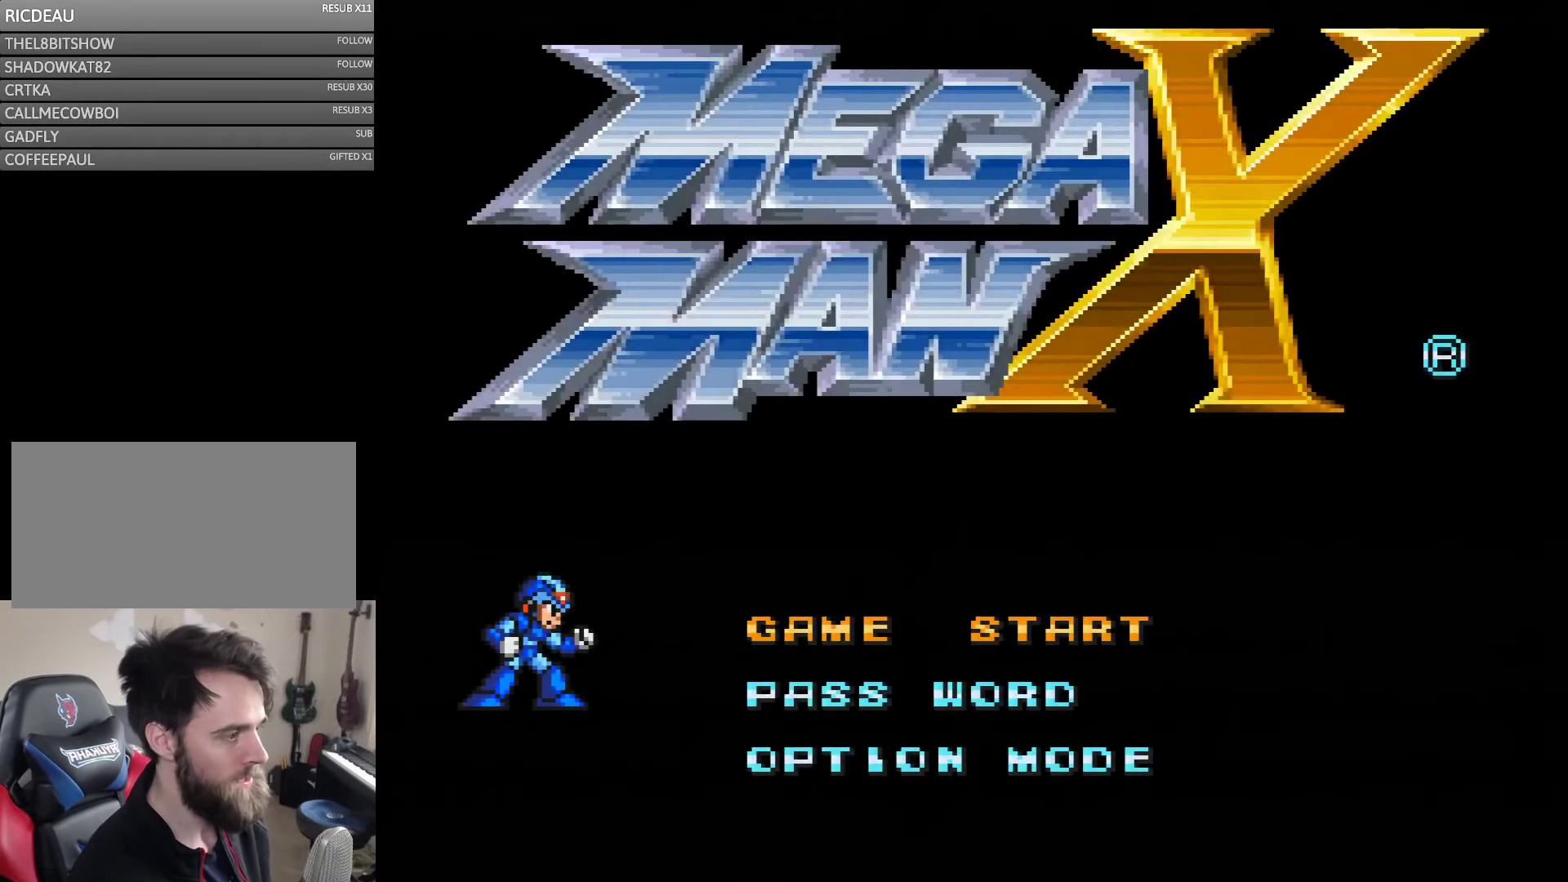
{"buttons": ["START"], "events": [[500, "START", "down"]]}
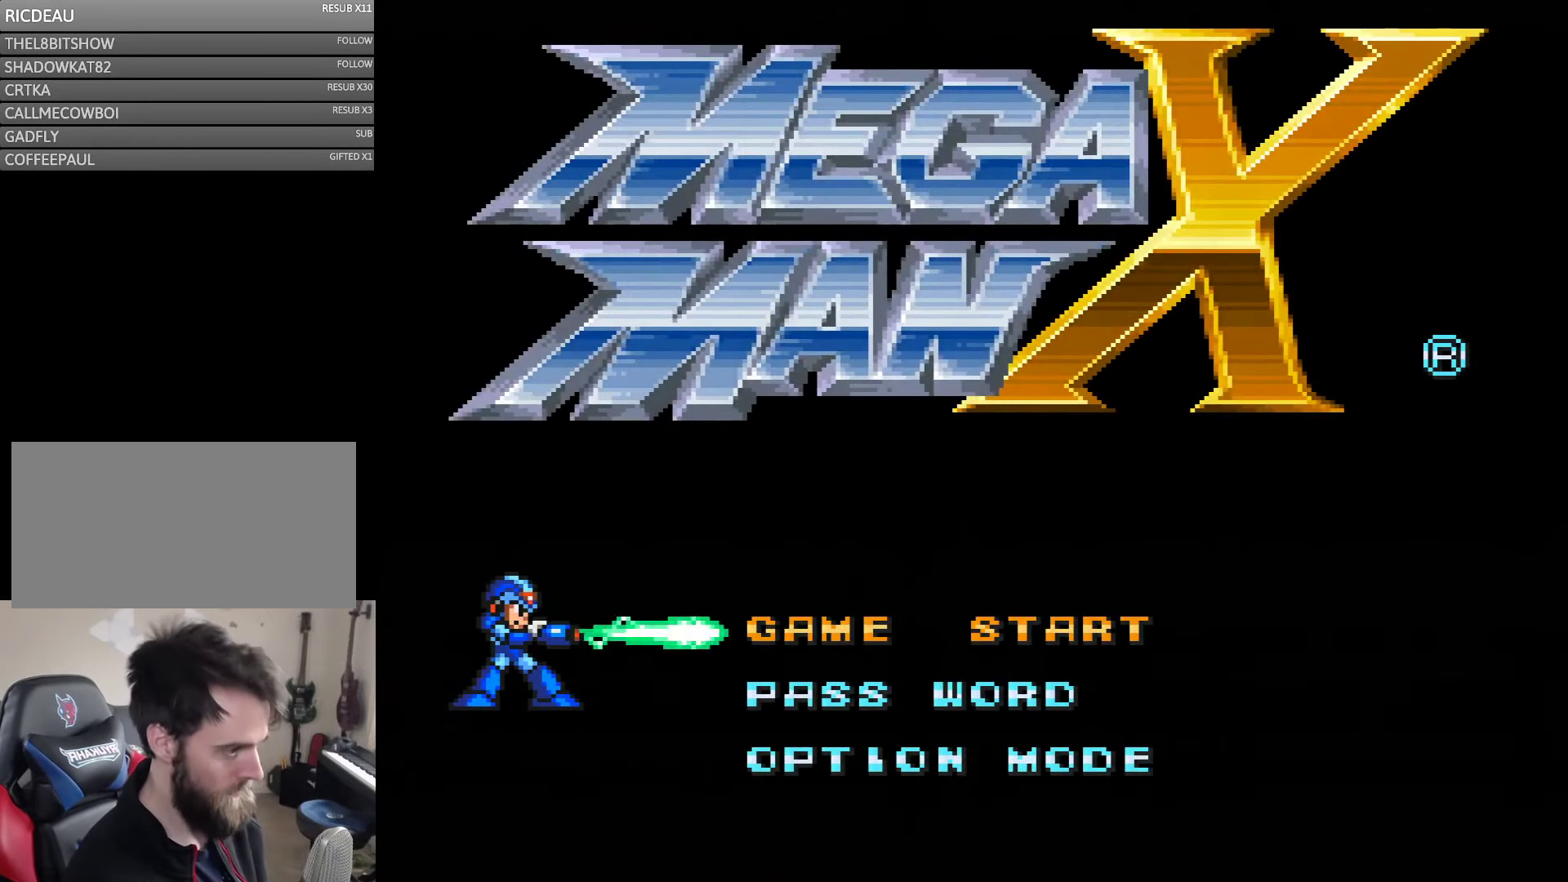
{"buttons": [], "events": [[167, "START", "up"]]}
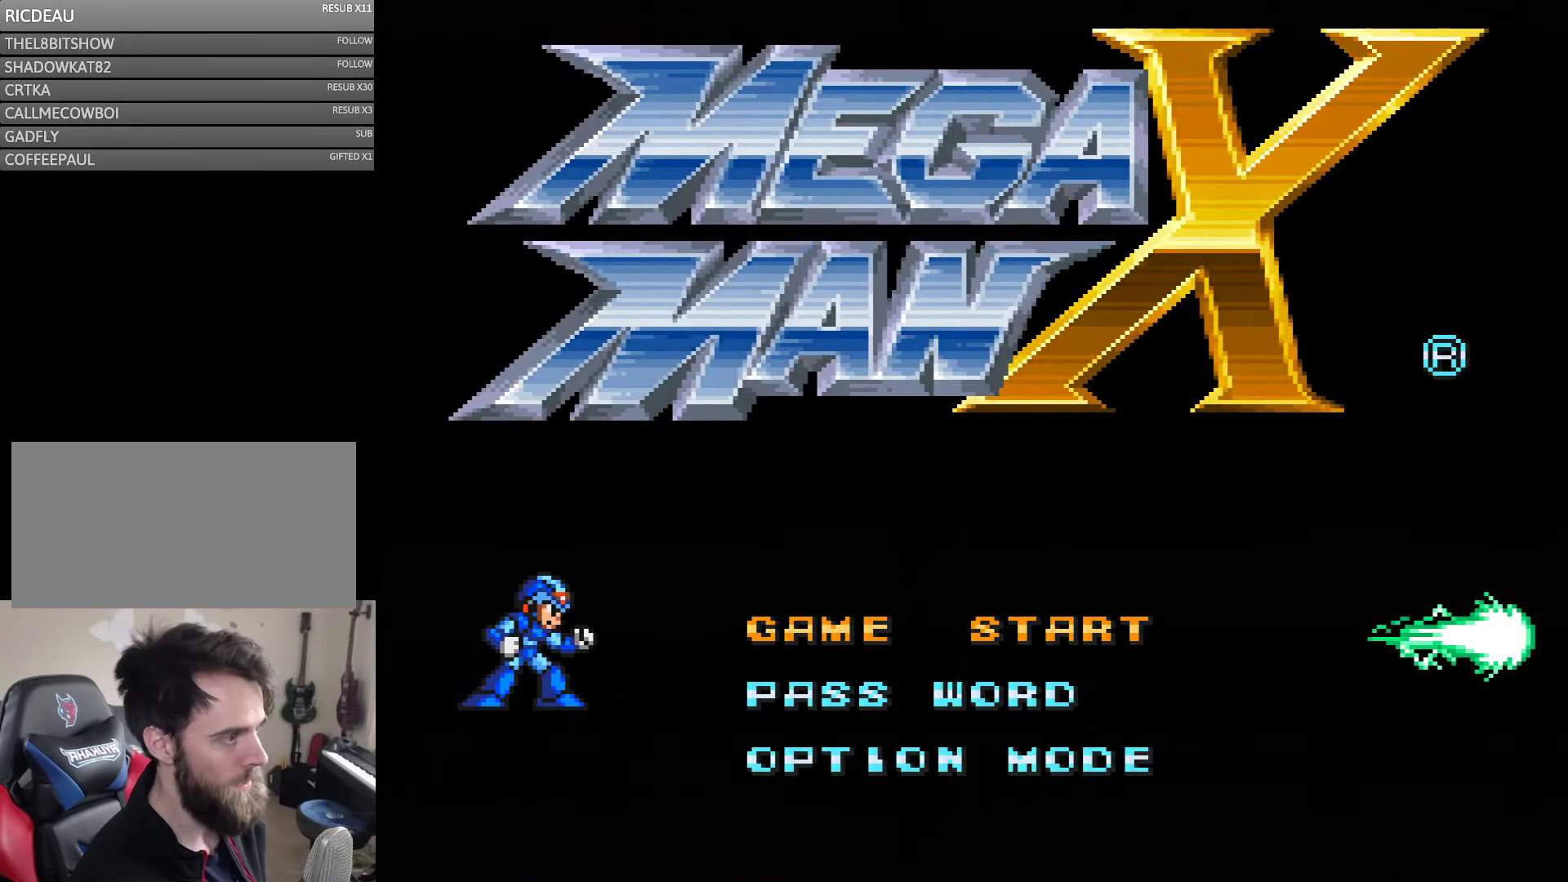
{"buttons": [], "events": []}
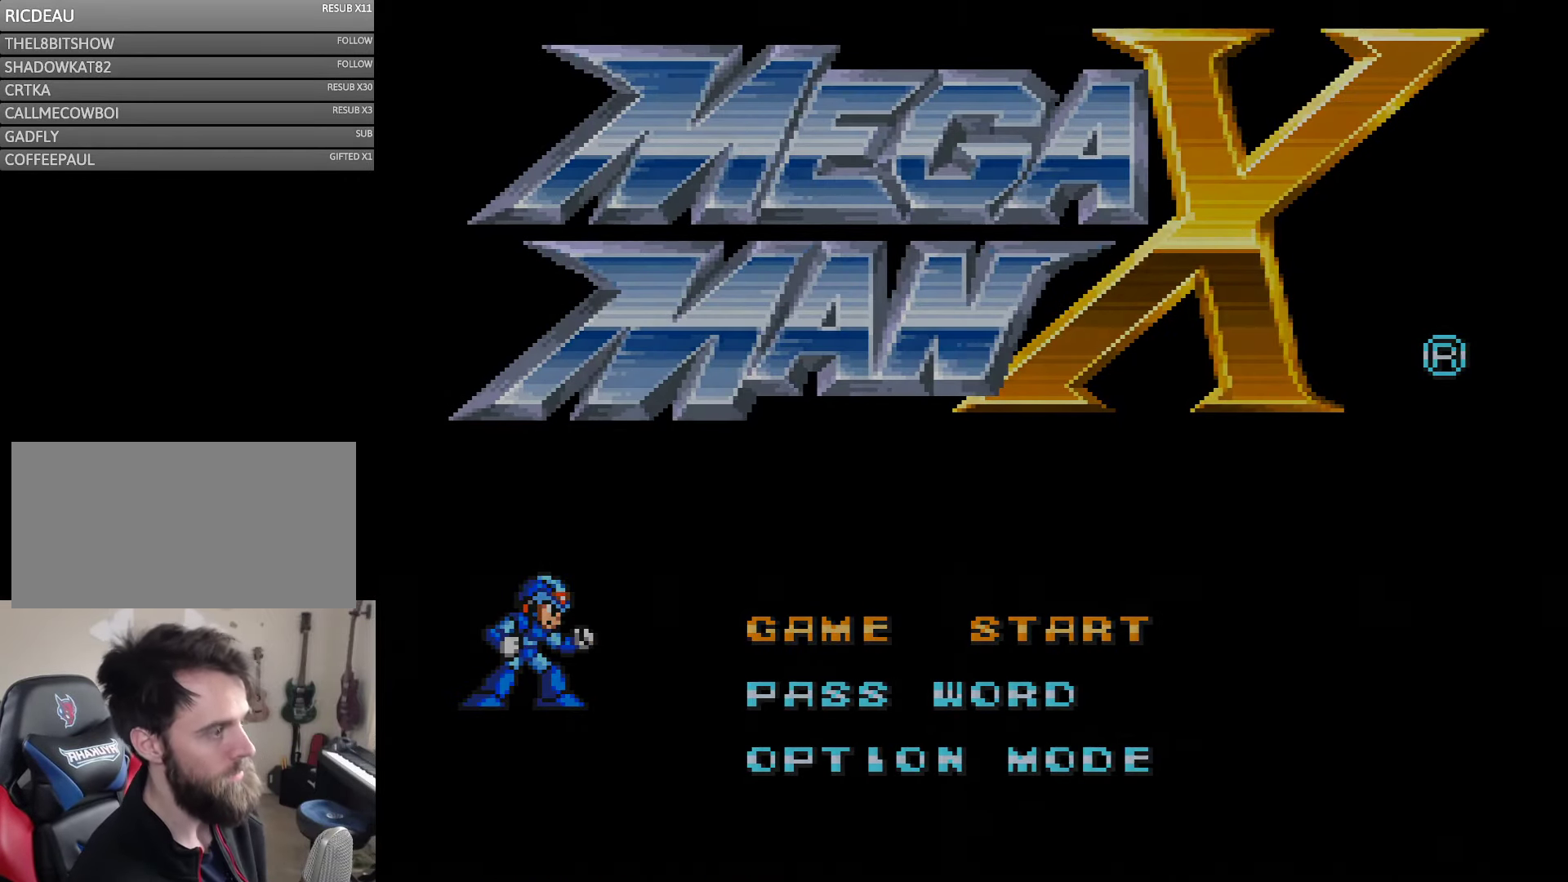
{"buttons": [], "events": []}
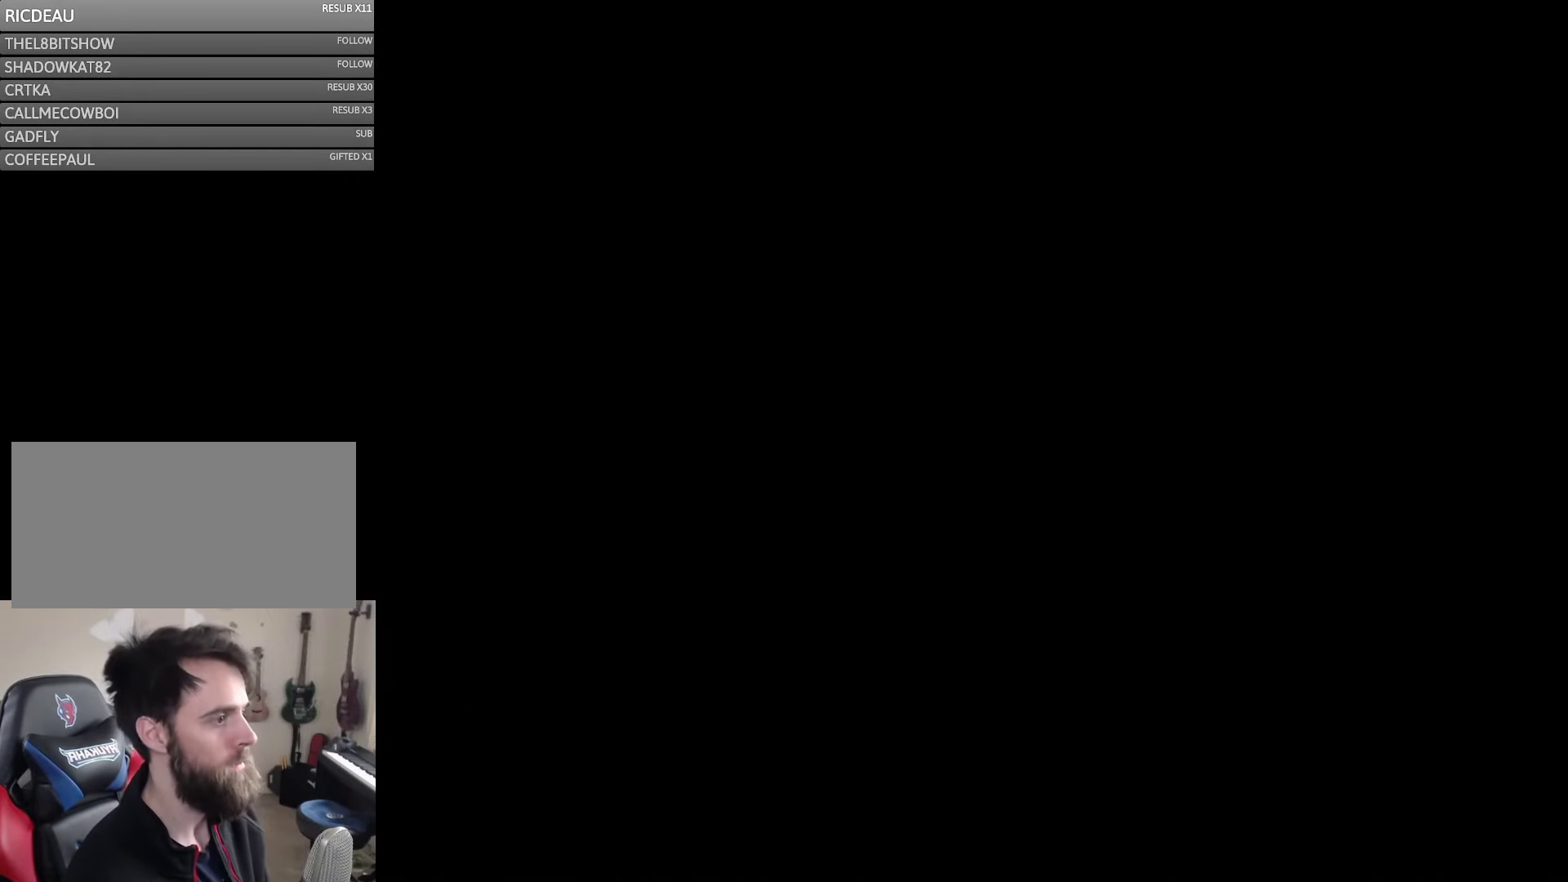
{"buttons": [], "events": []}
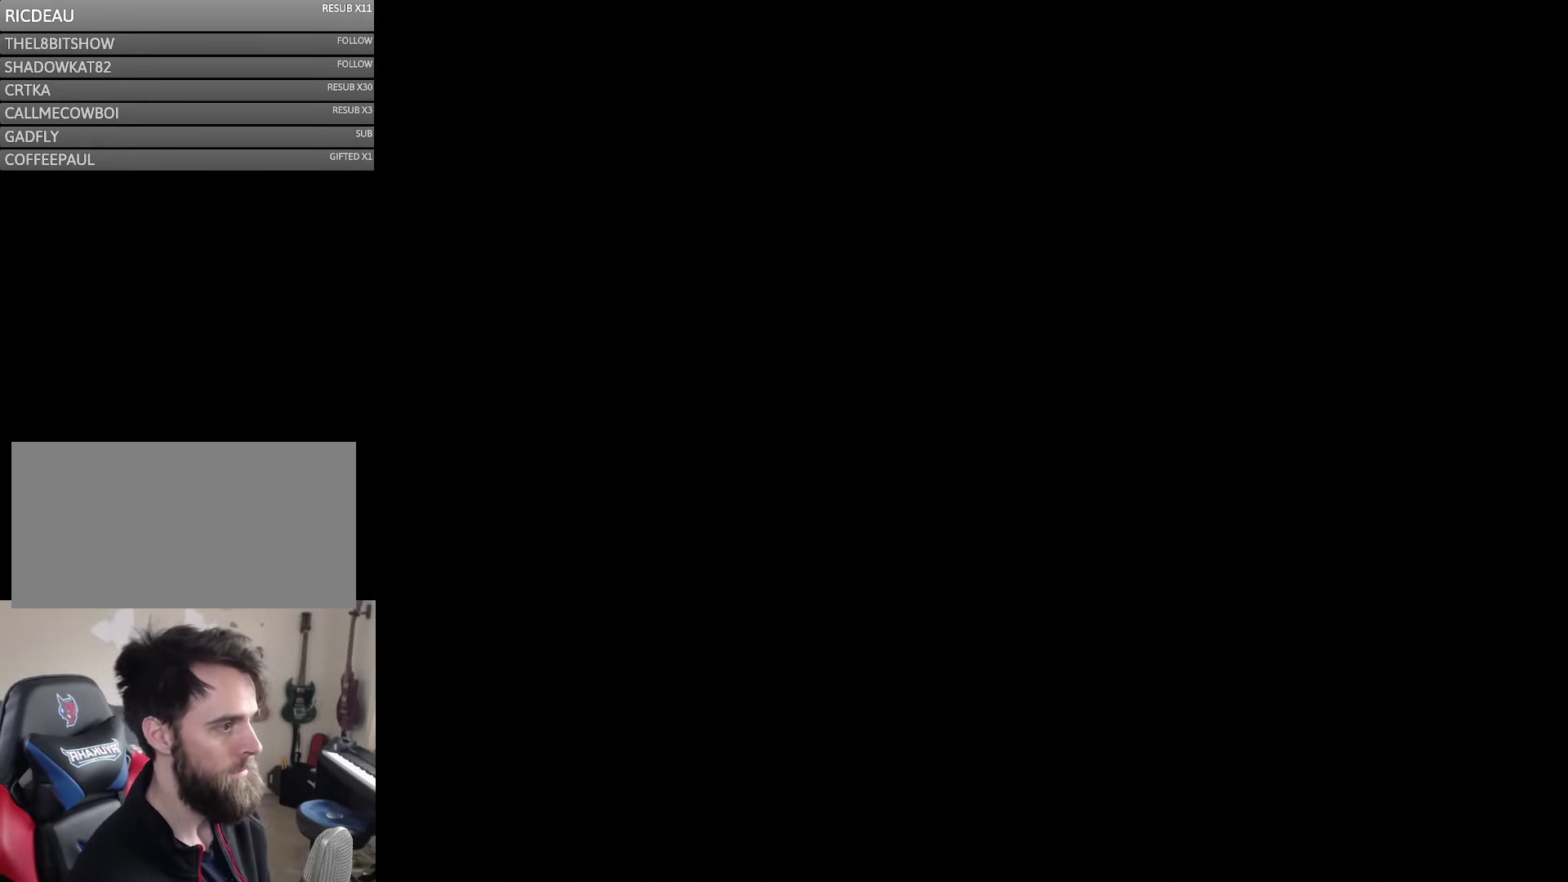
{"buttons": [], "events": []}
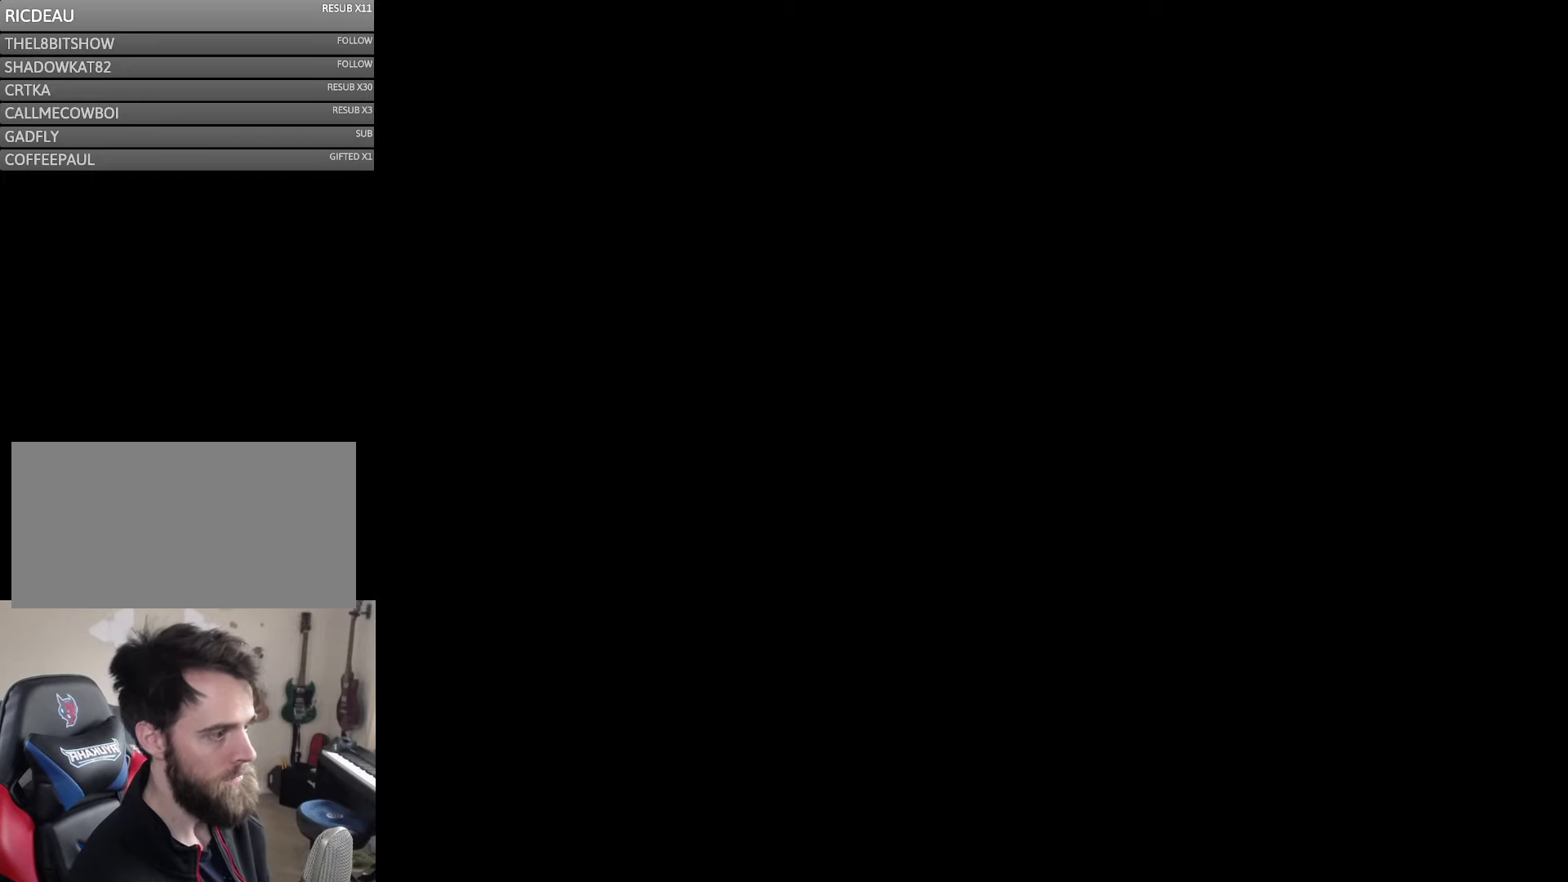
{"buttons": [], "events": []}
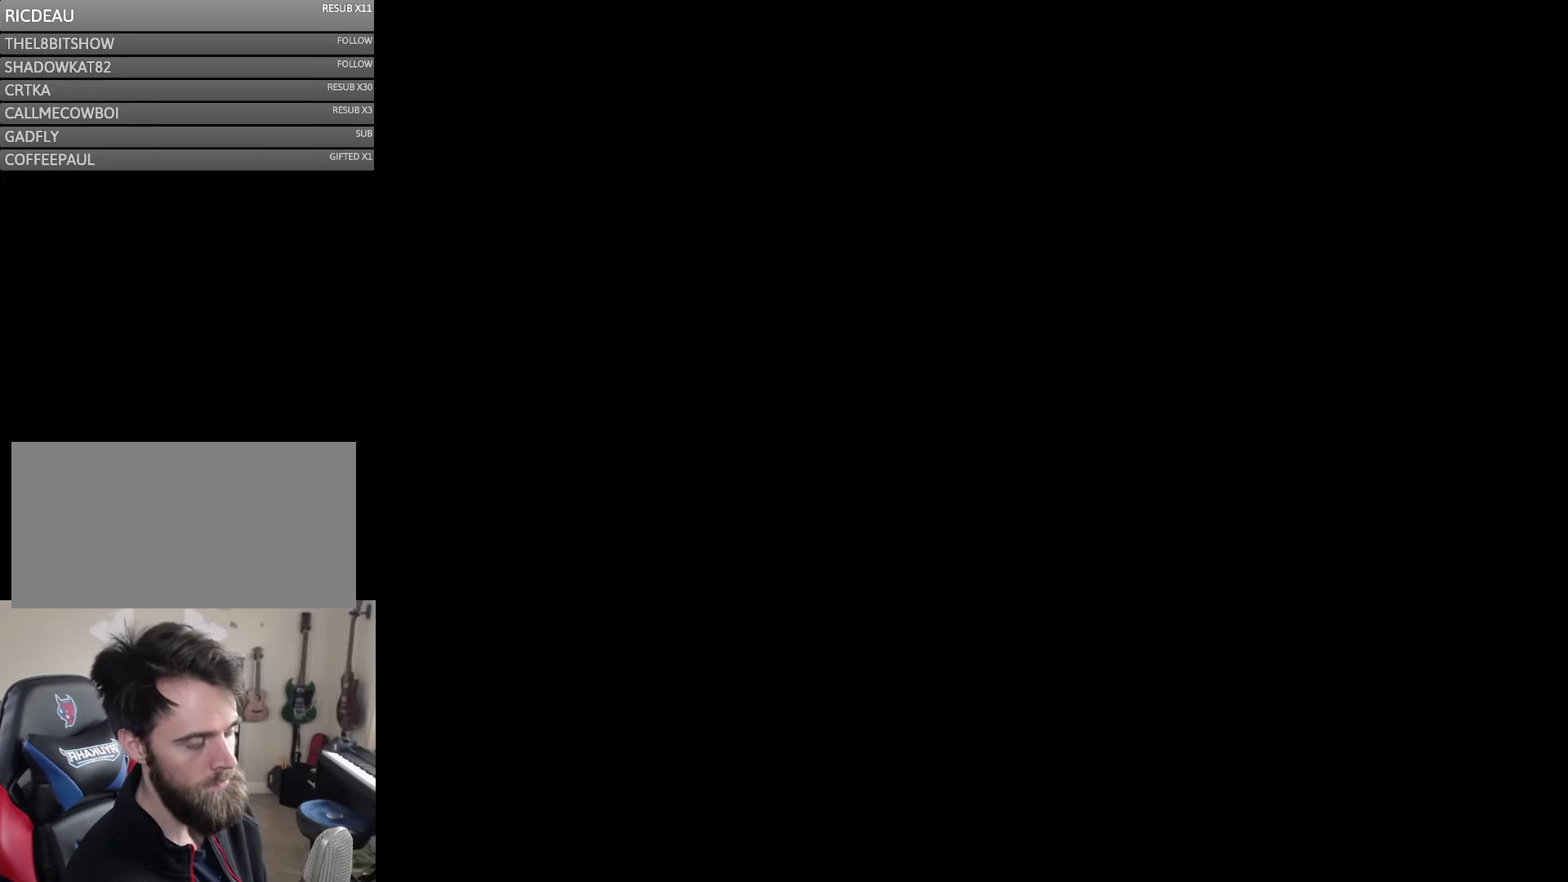
{"buttons": [], "events": []}
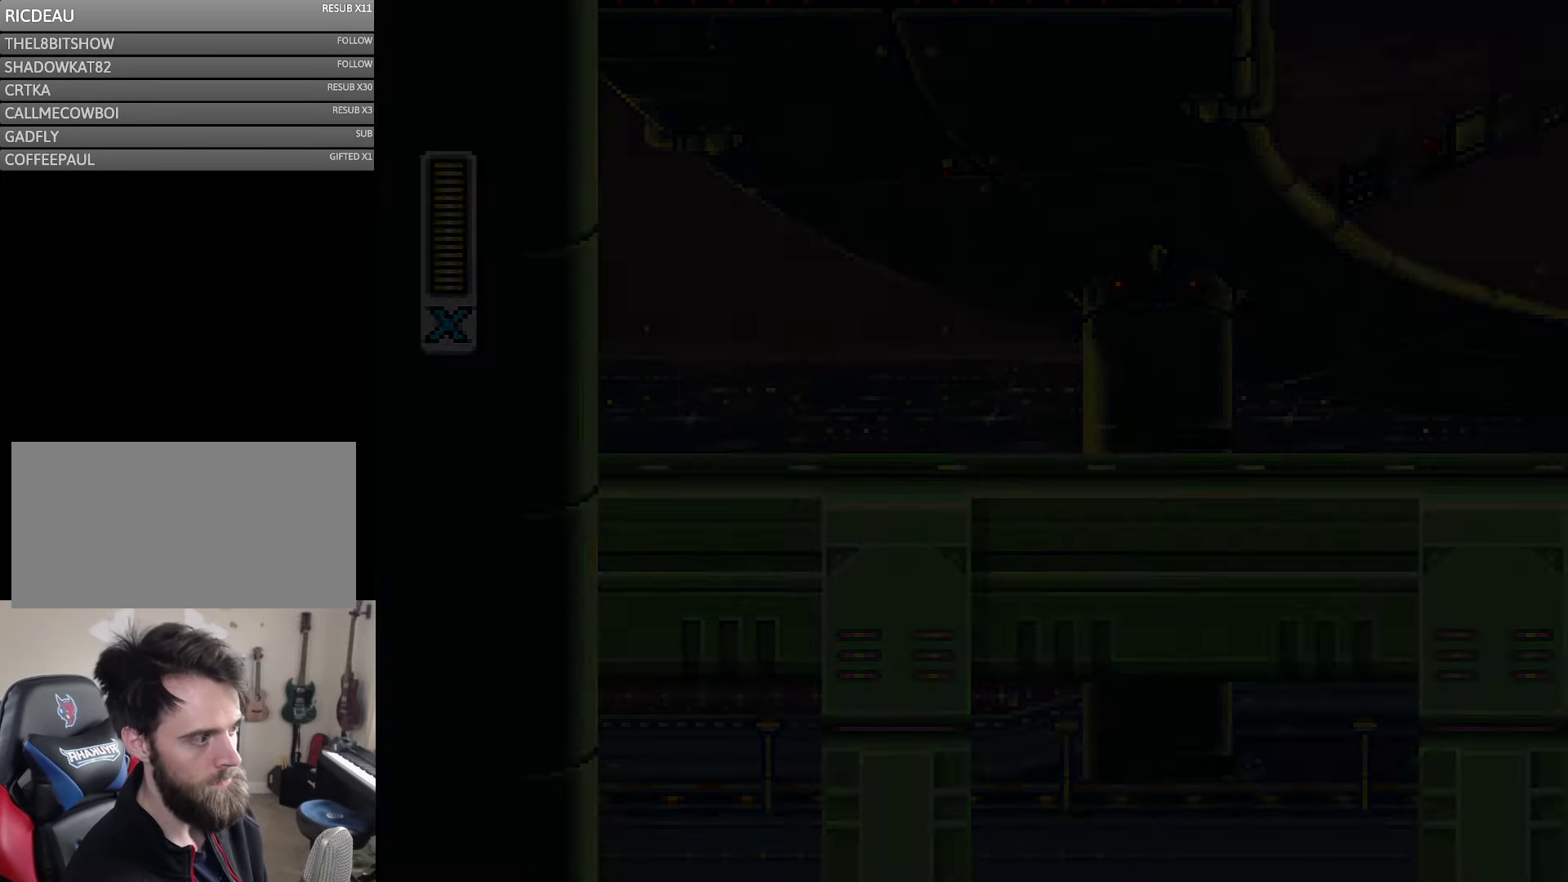
{"buttons": [], "events": []}
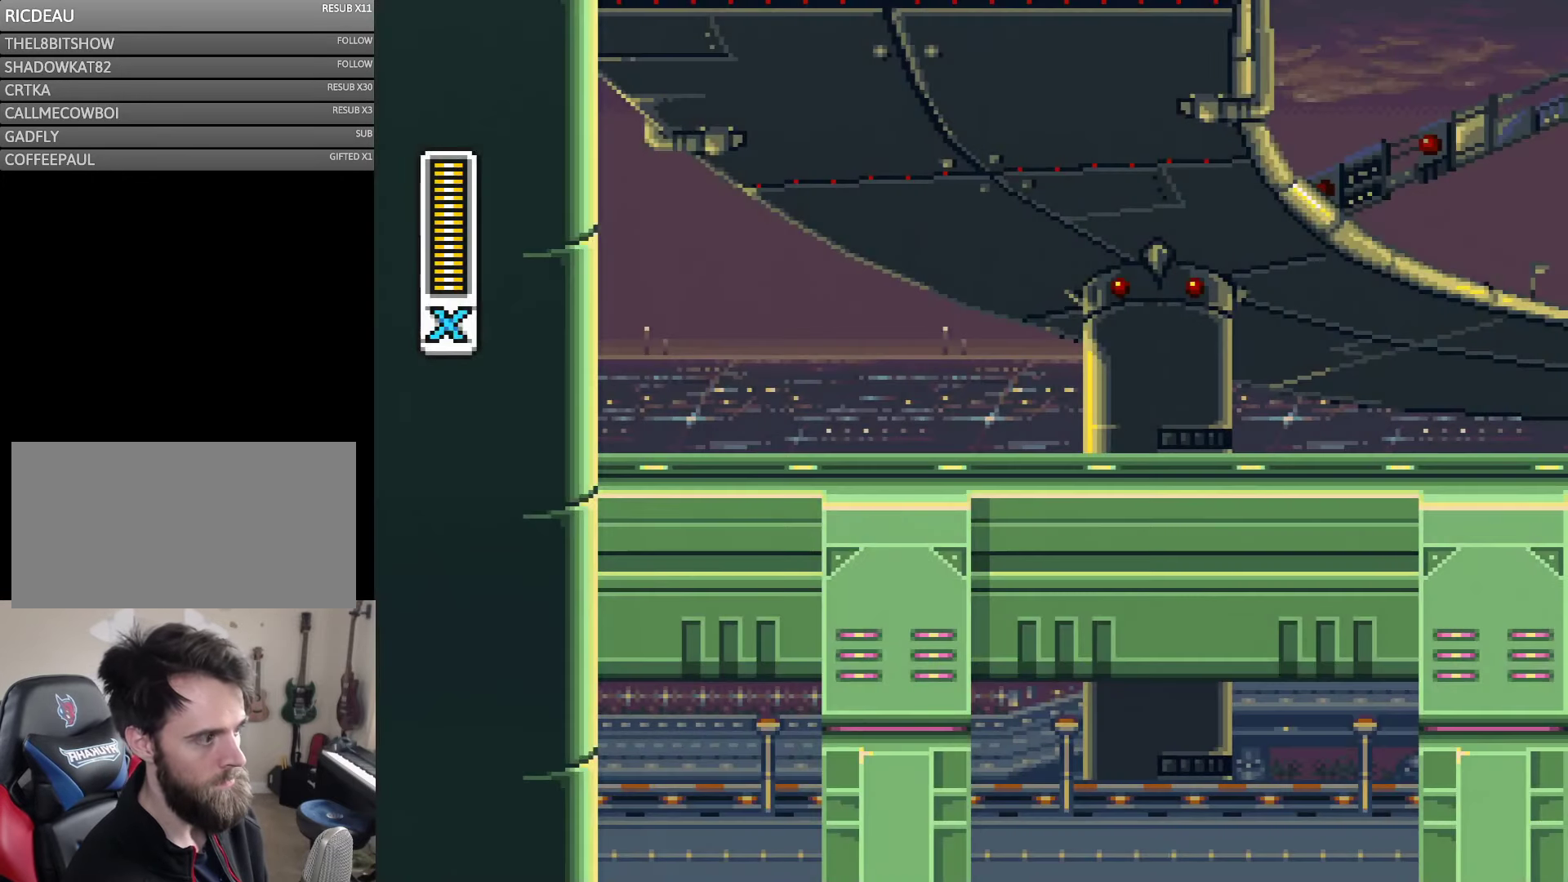
{"buttons": ["DPAD_RIGHT"], "events": [[317, "DPAD_RIGHT", "down"]]}
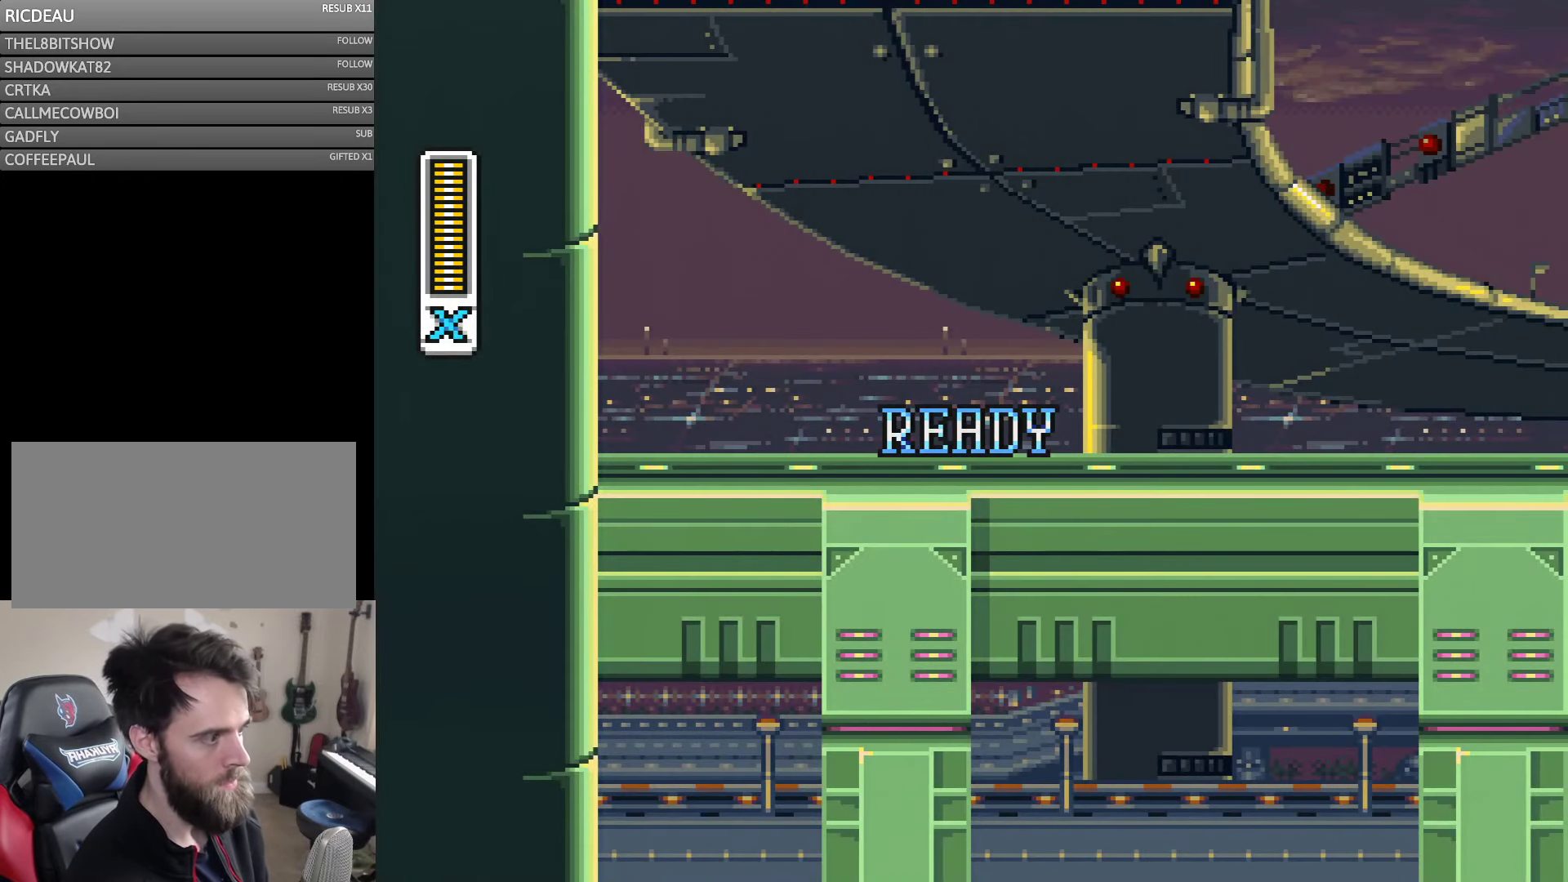
{"buttons": [], "events": [[317, "DPAD_RIGHT", "up"]]}
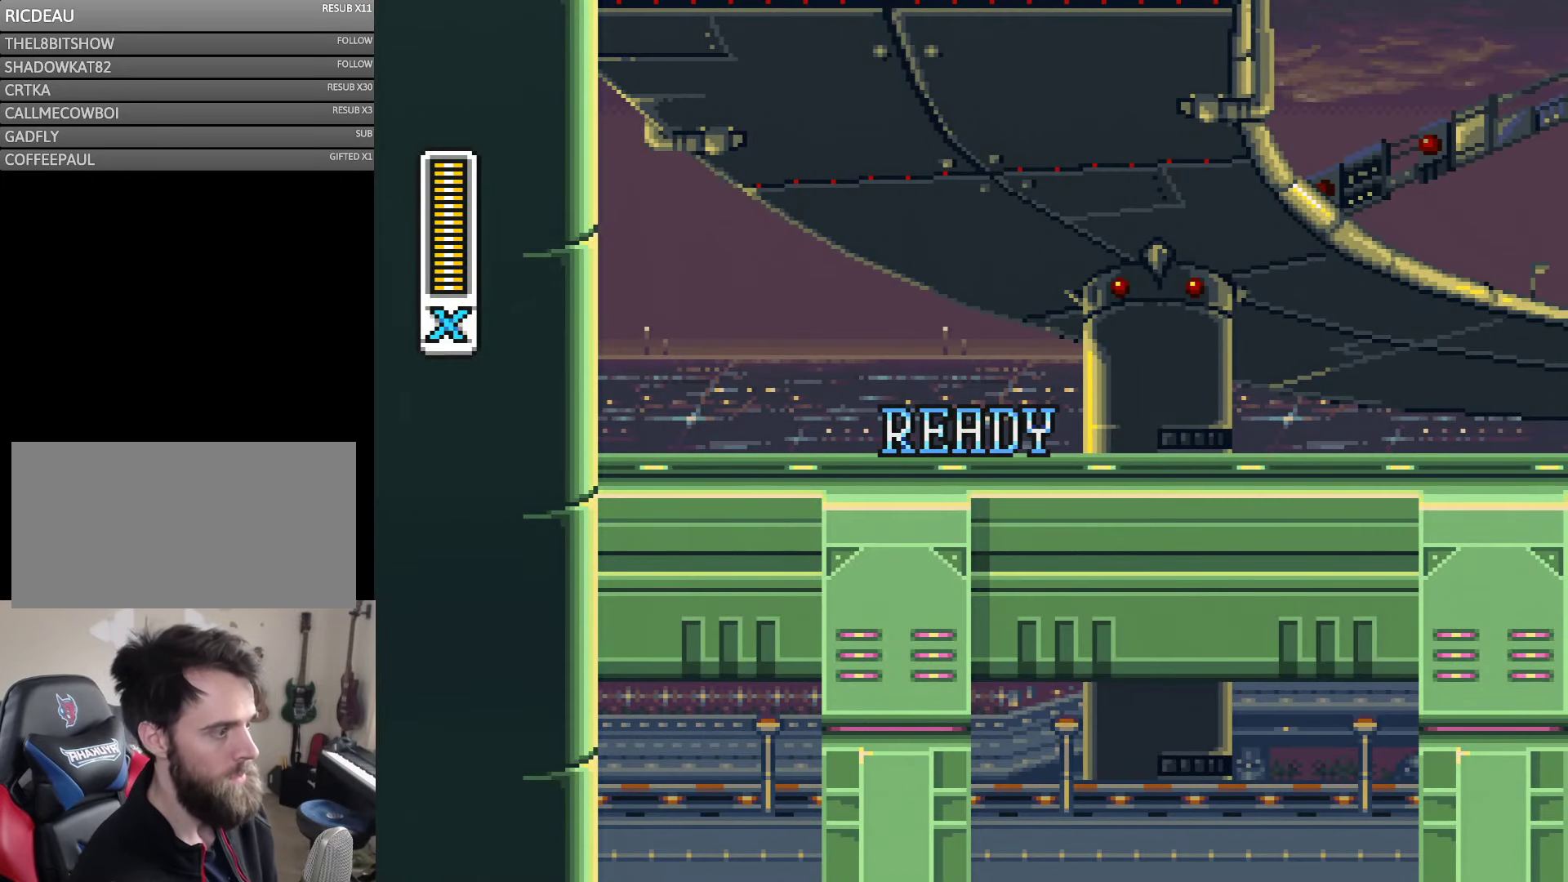
{"buttons": [], "events": []}
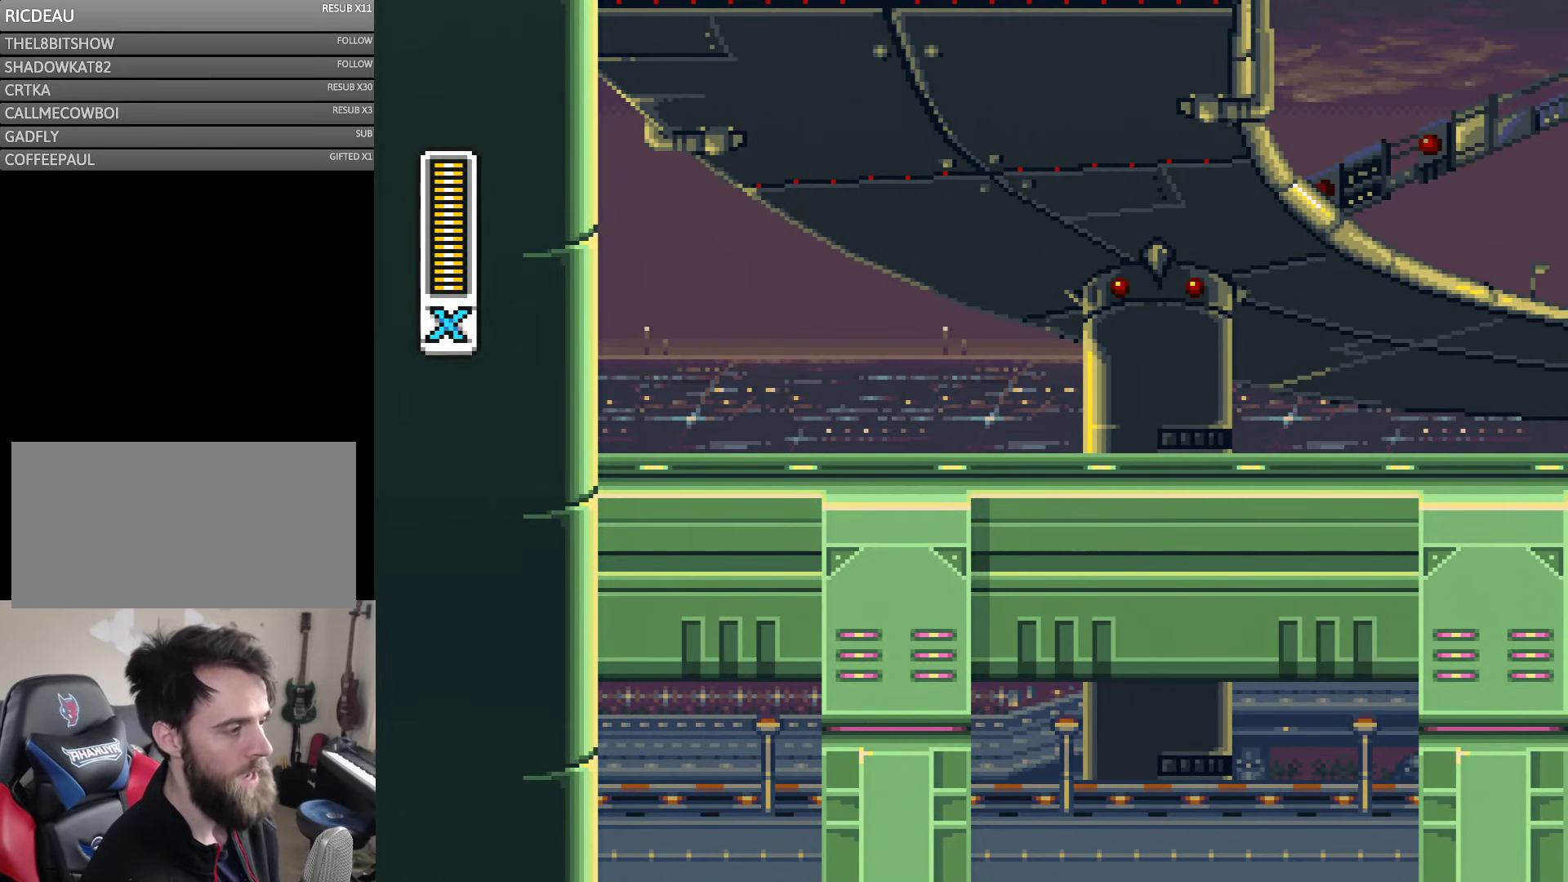
{"buttons": [], "events": []}
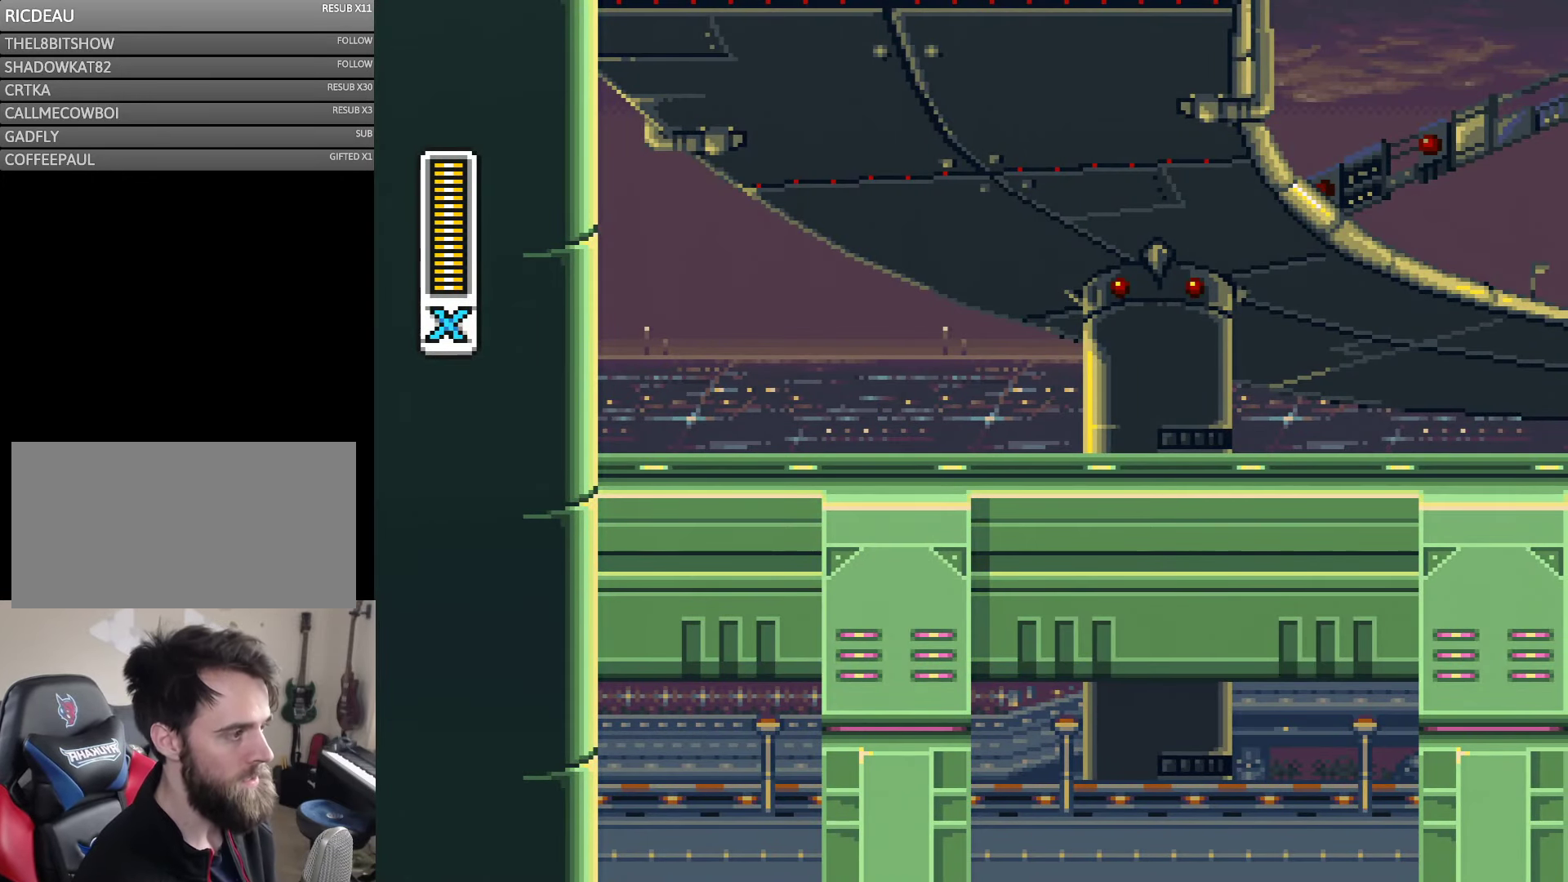
{"buttons": ["DPAD_RIGHT"], "events": [[350, "DPAD_RIGHT", "down"]]}
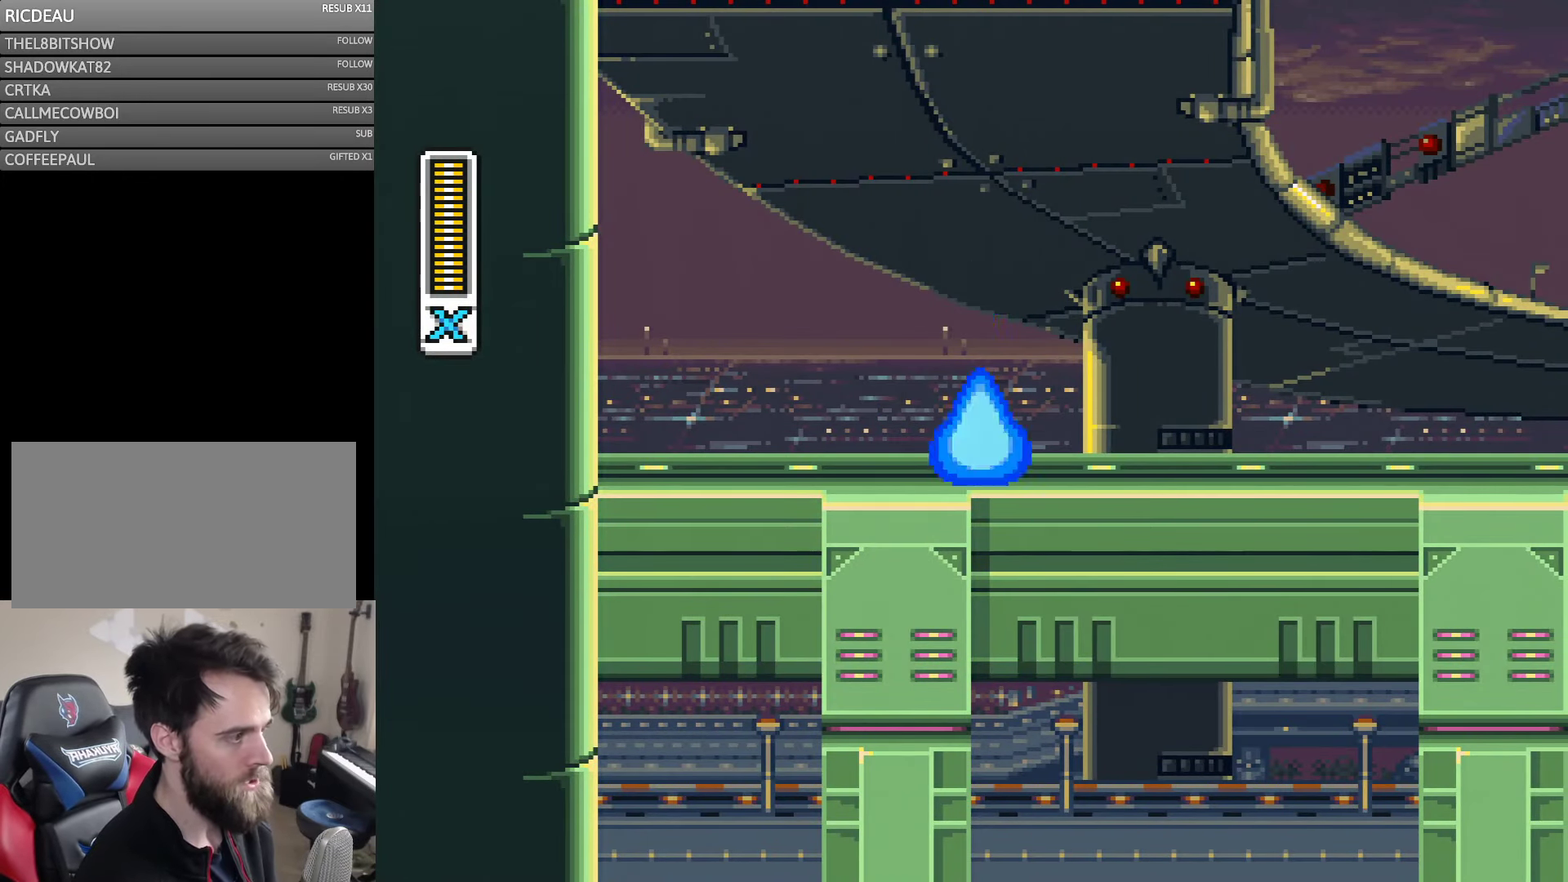
{"buttons": ["Y", "DPAD_RIGHT"], "events": [[34, "Y", "down"], [100, "Y", "up"], [150, "Y", "down"], [234, "Y", "up"], [300, "Y", "down"], [384, "Y", "up"], [467, "Y", "down"]]}
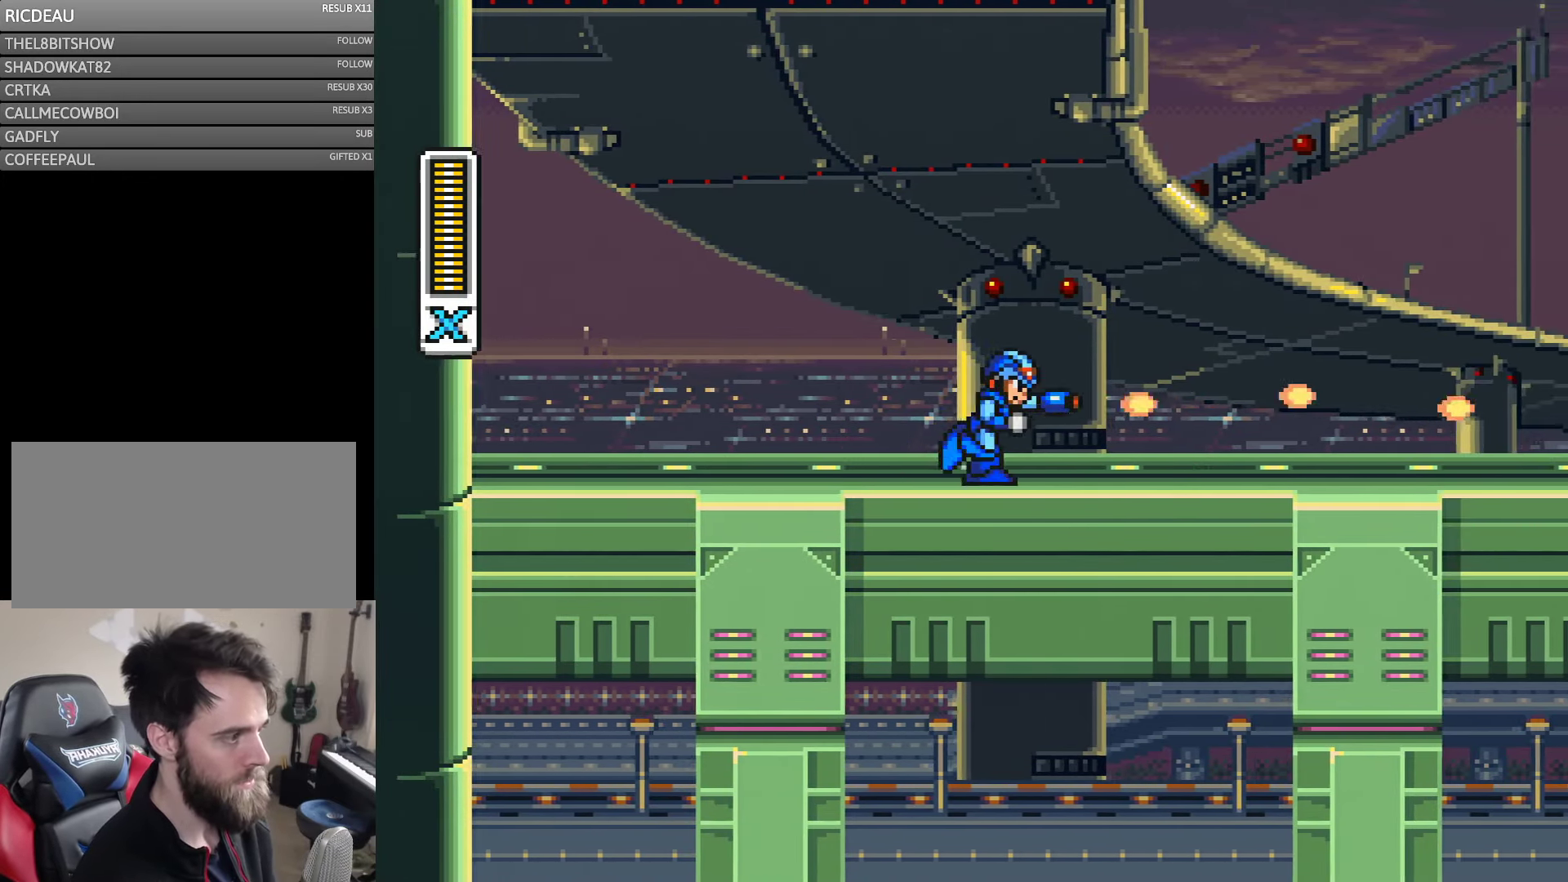
{"buttons": ["DPAD_RIGHT"], "events": [[34, "Y", "up"], [84, "Y", "down"], [150, "Y", "up"], [350, "B", "down"], [416, "Y", "down"], [466, "B", "up"], [483, "Y", "up"]]}
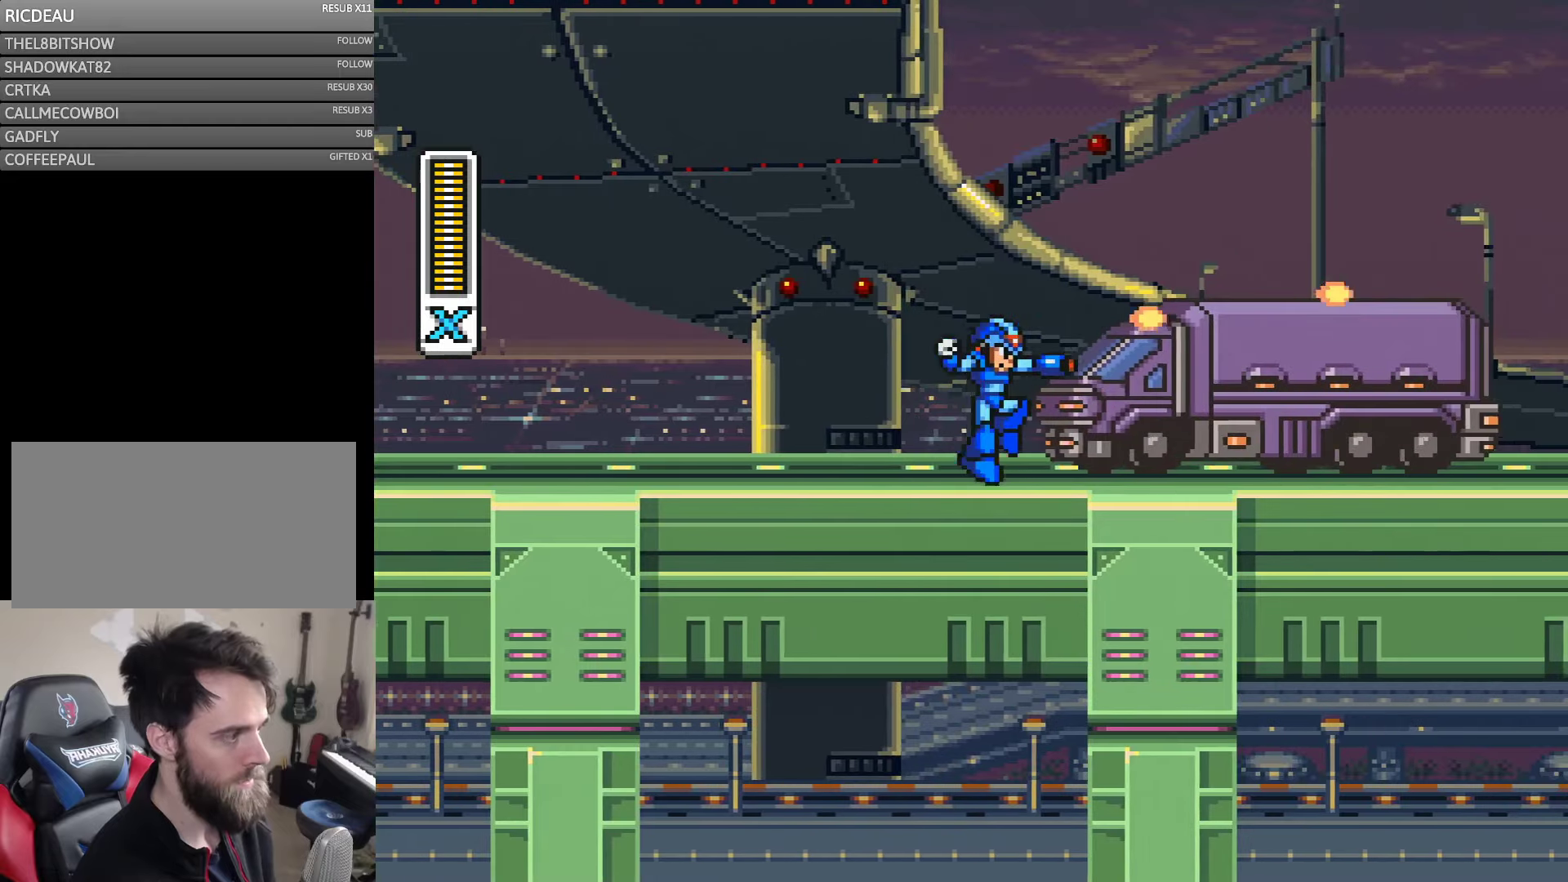
{"buttons": ["Y", "DPAD_RIGHT"], "events": [[50, "Y", "down"], [150, "DPAD_LEFT", "down"], [150, "DPAD_RIGHT", "up"], [266, "B", "down"], [283, "DPAD_UP", "down"], [316, "DPAD_LEFT", "up"], [316, "DPAD_RIGHT", "down"], [316, "DPAD_UP", "up"], [433, "B", "up"]]}
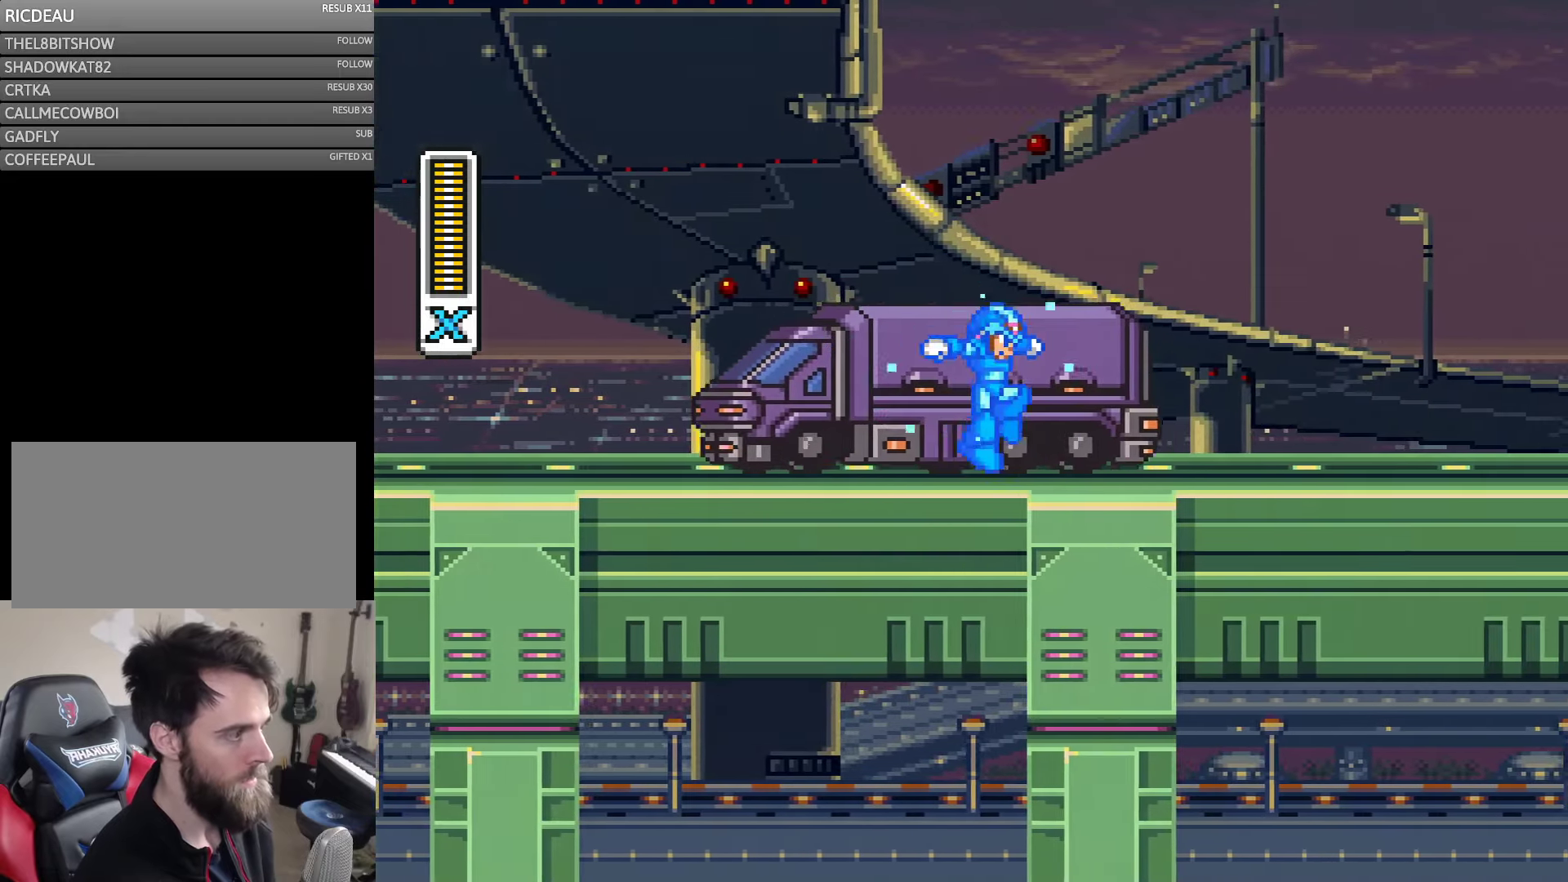
{"buttons": ["Y", "DPAD_RIGHT"], "events": []}
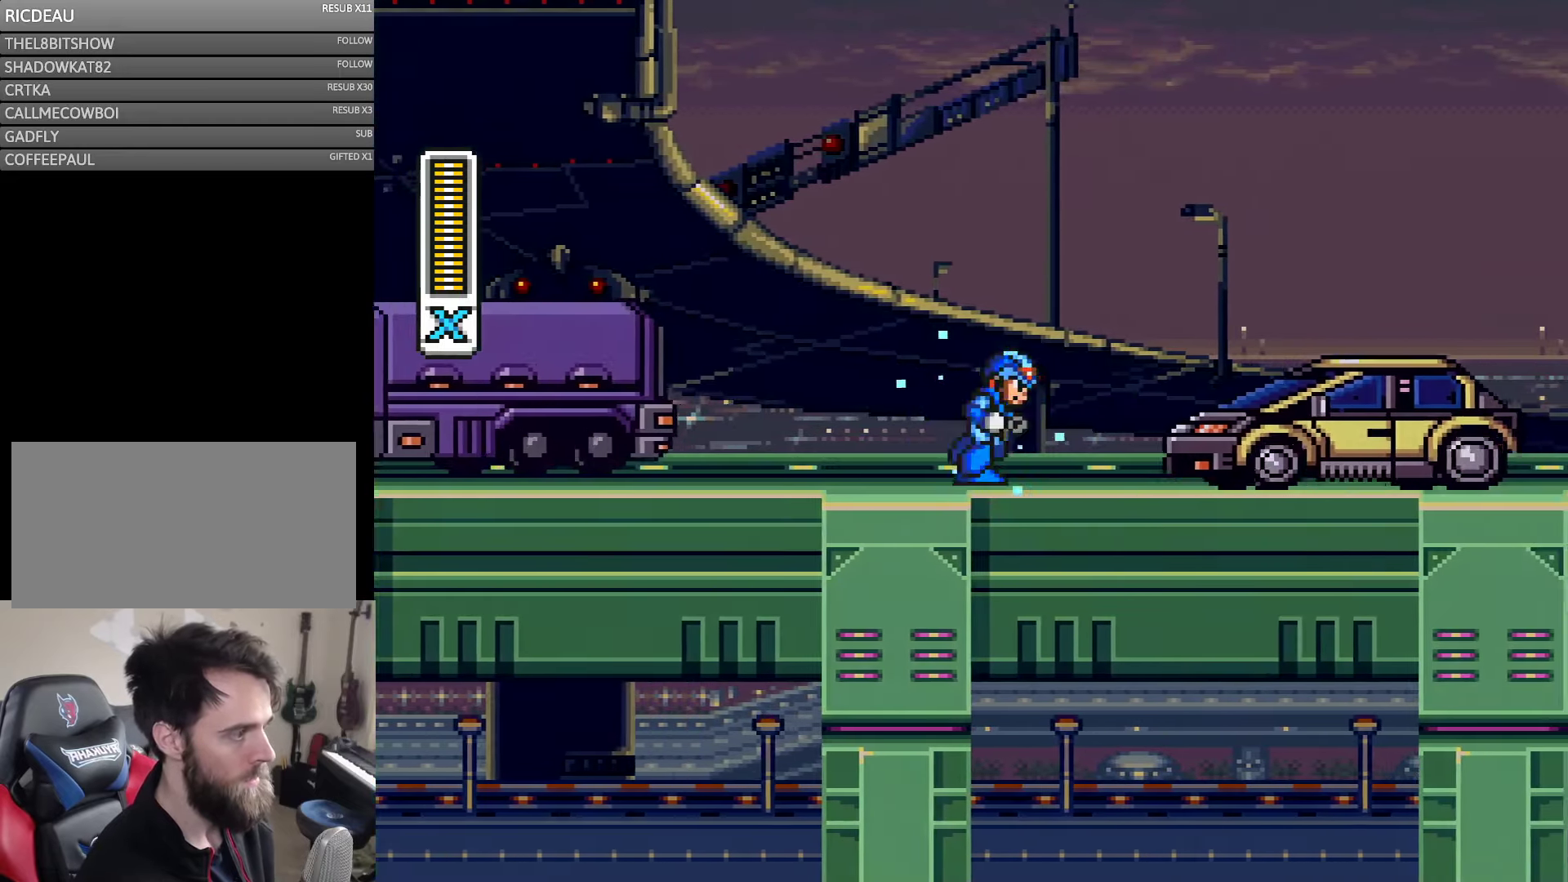
{"buttons": ["Y", "DPAD_RIGHT"], "events": [[66, "A", "down"], [216, "A", "up"], [300, "B", "down"], [483, "B", "up"]]}
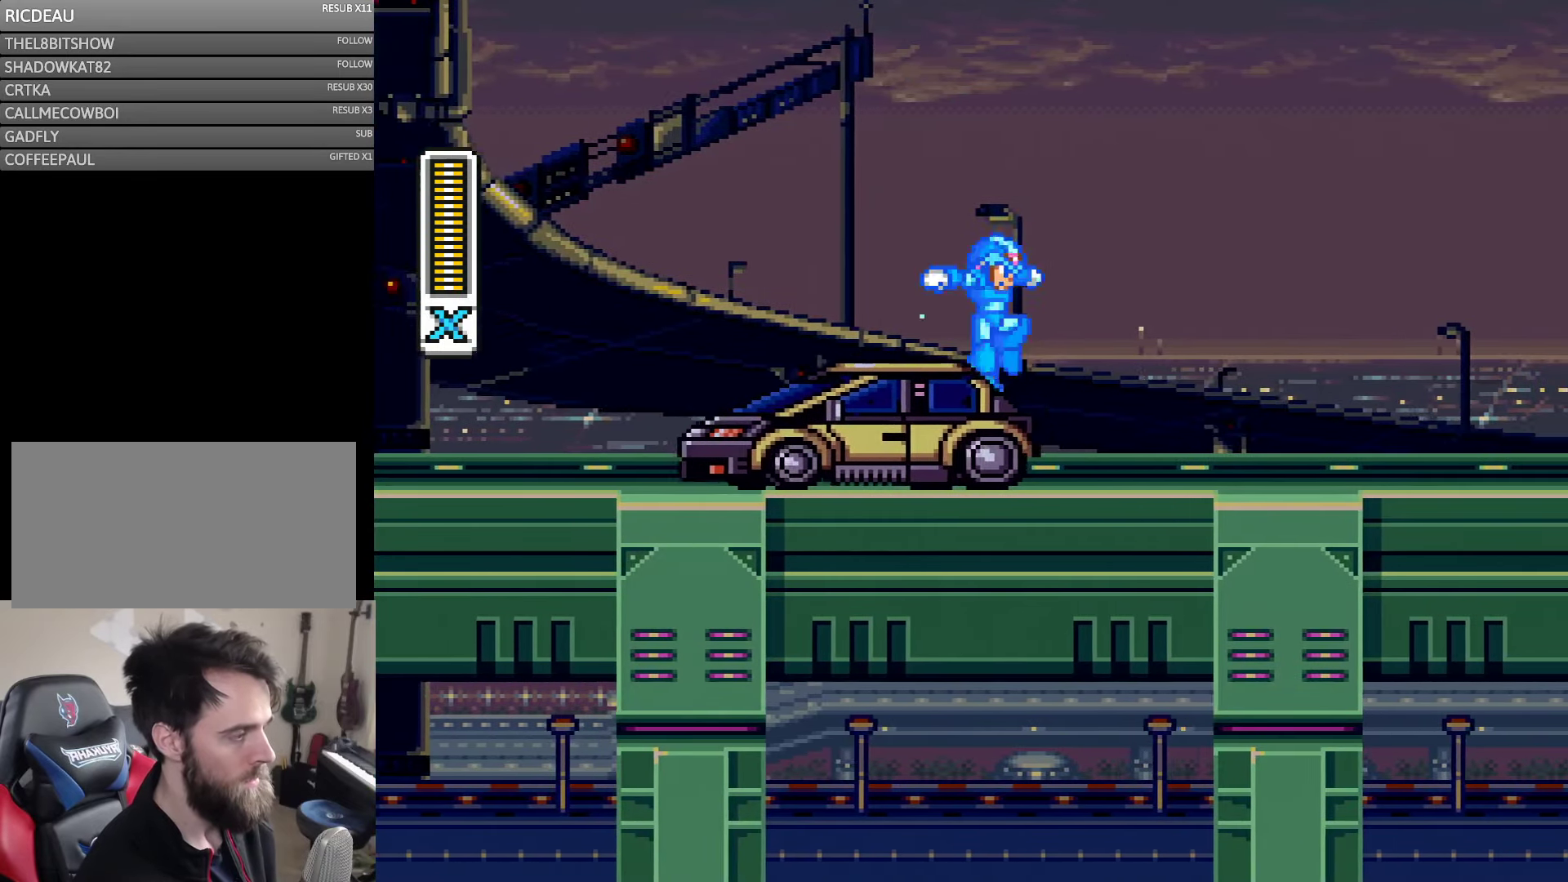
{"buttons": ["Y", "DPAD_RIGHT"], "events": []}
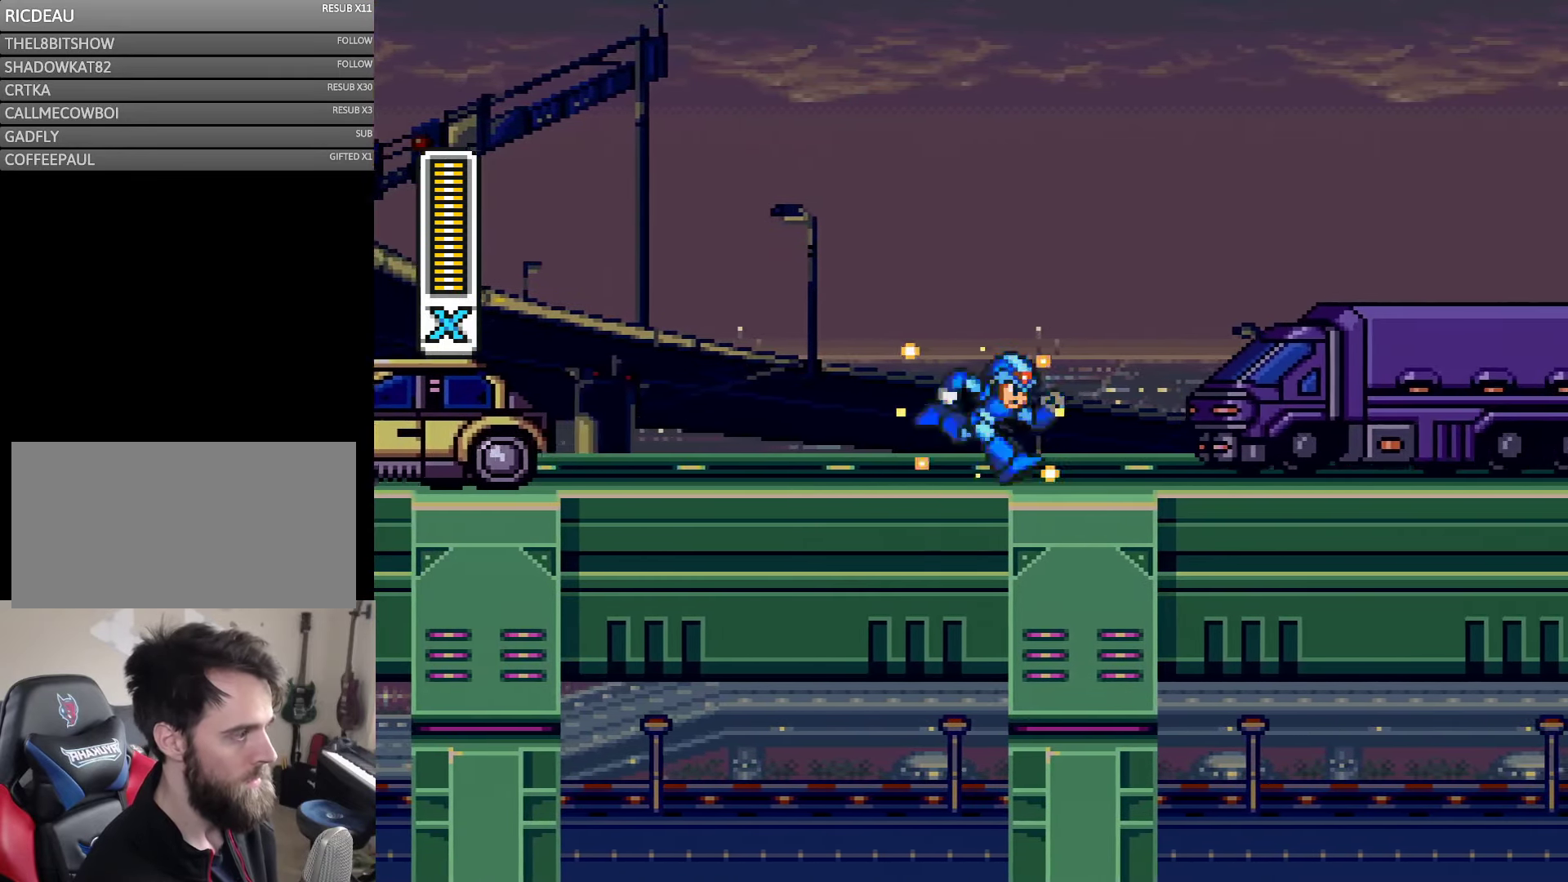
{"buttons": ["B", "Y", "DPAD_RIGHT"], "events": [[250, "B", "down"], [383, "Y", "up"], [483, "Y", "down"]]}
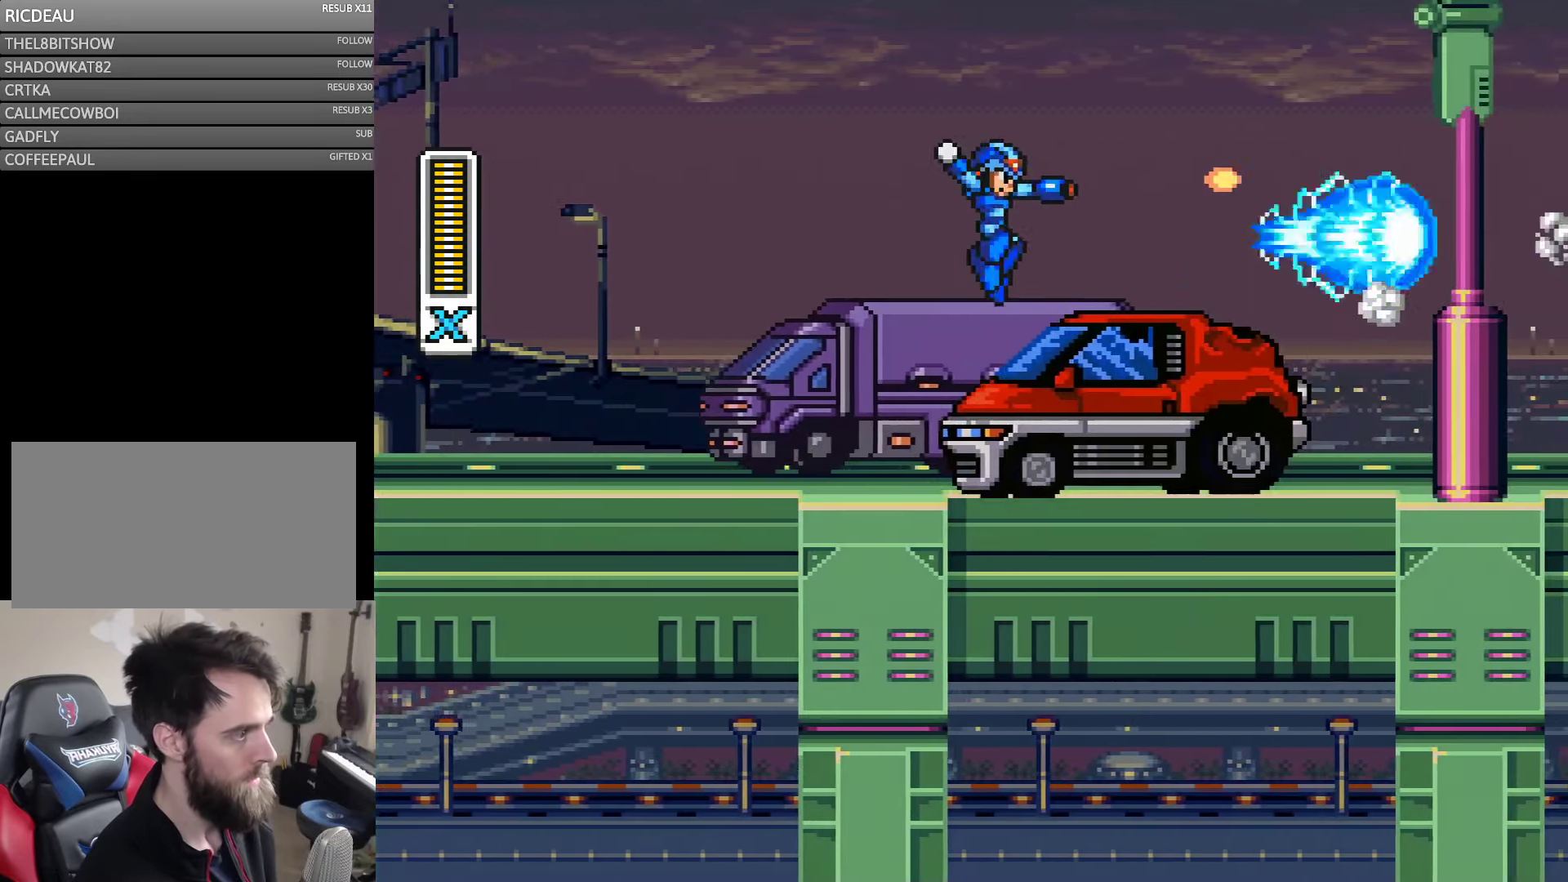
{"buttons": ["Y", "DPAD_RIGHT"], "events": [[66, "B", "up"]]}
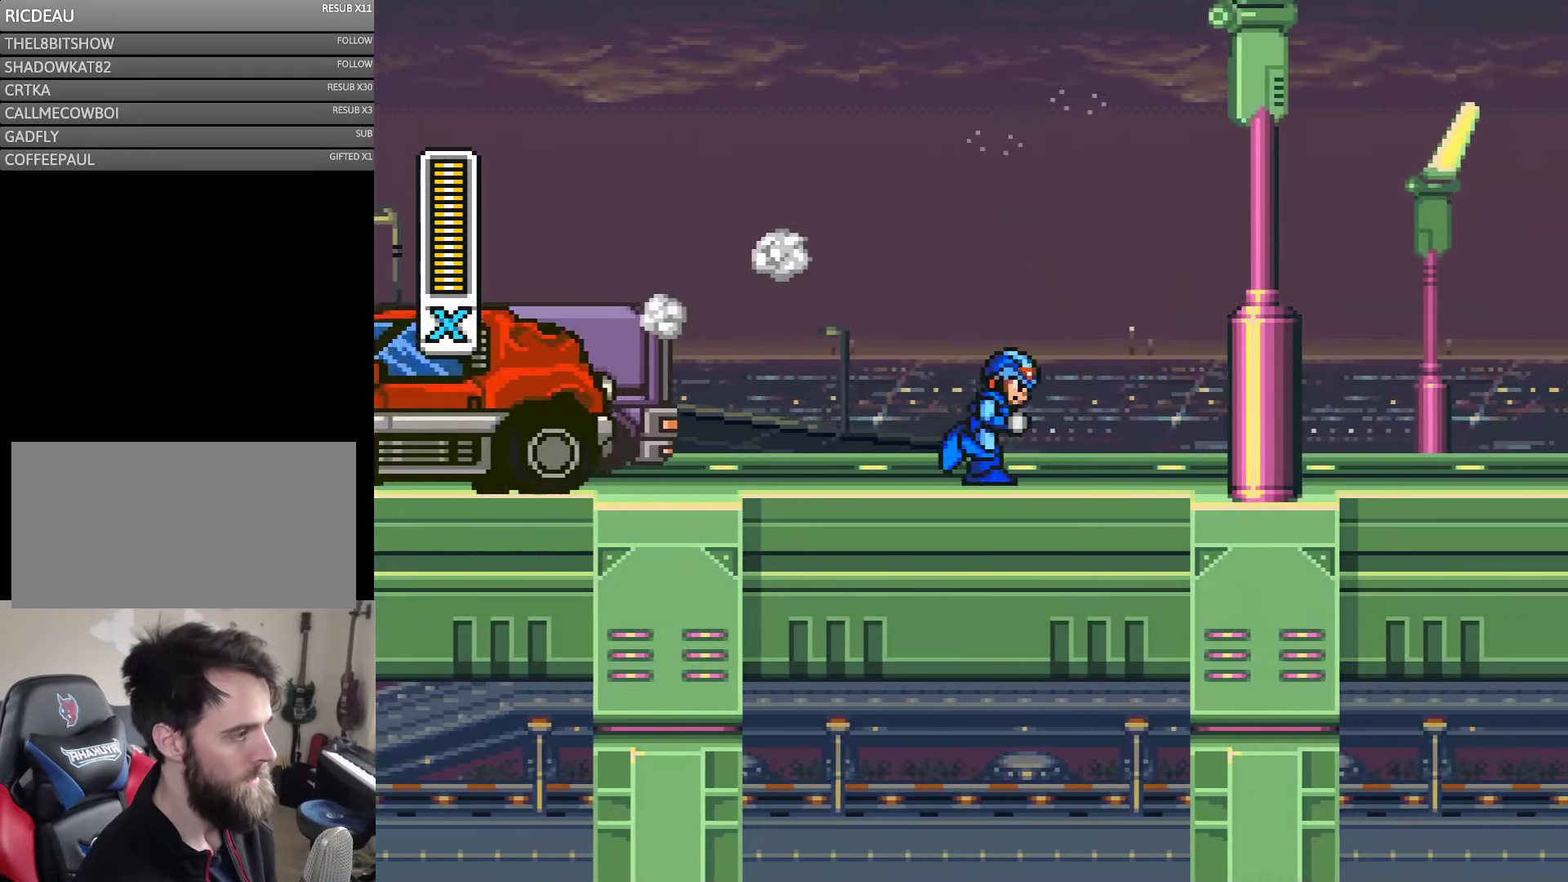
{"buttons": ["Y", "DPAD_RIGHT"], "events": []}
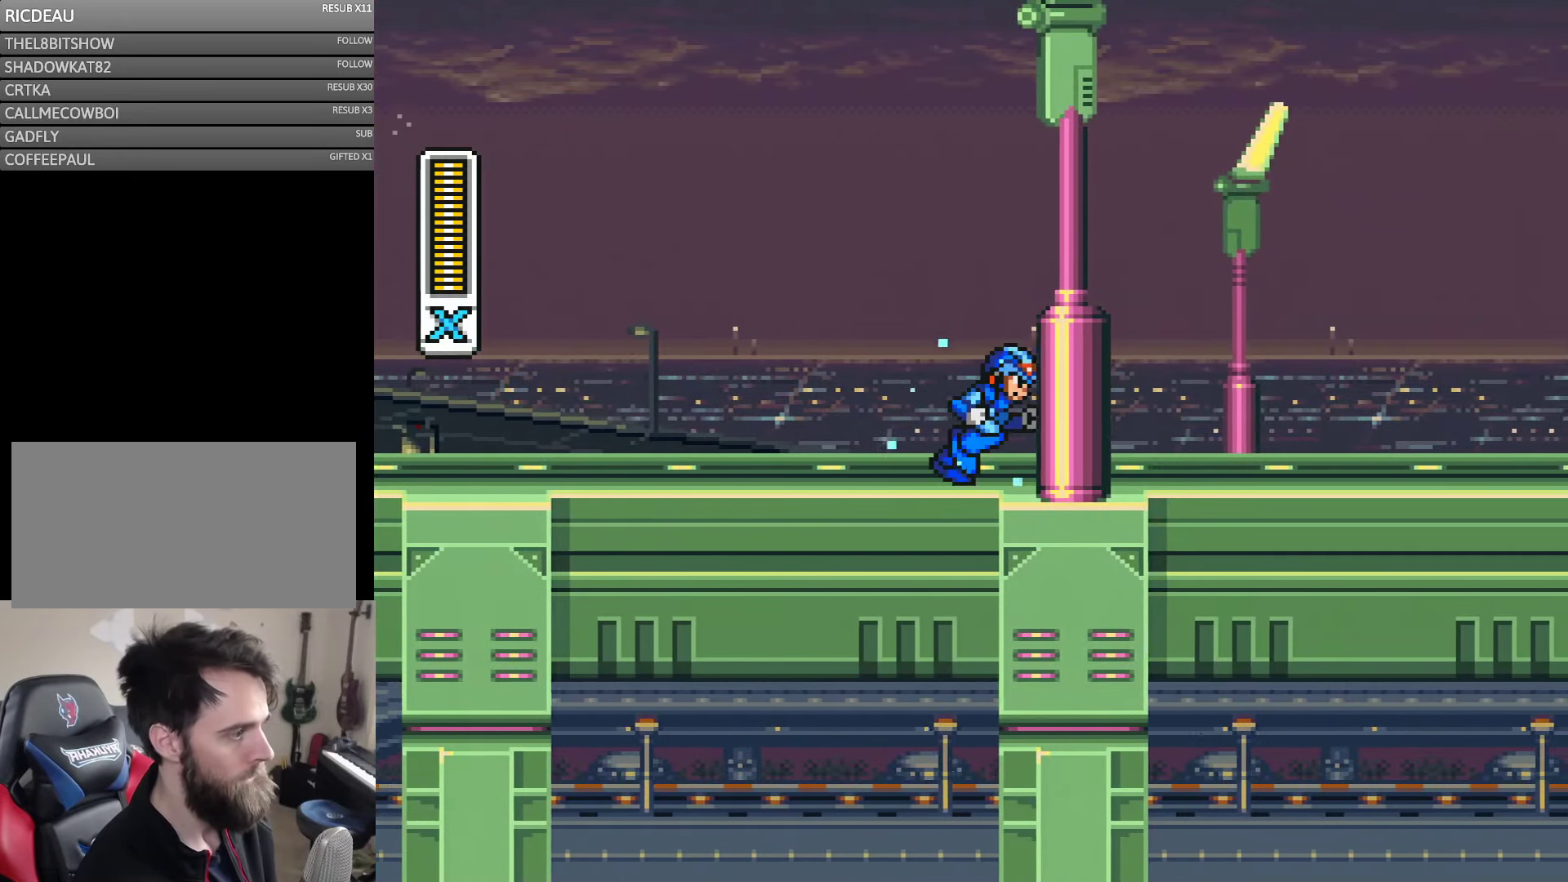
{"buttons": ["Y", "DPAD_RIGHT"], "events": []}
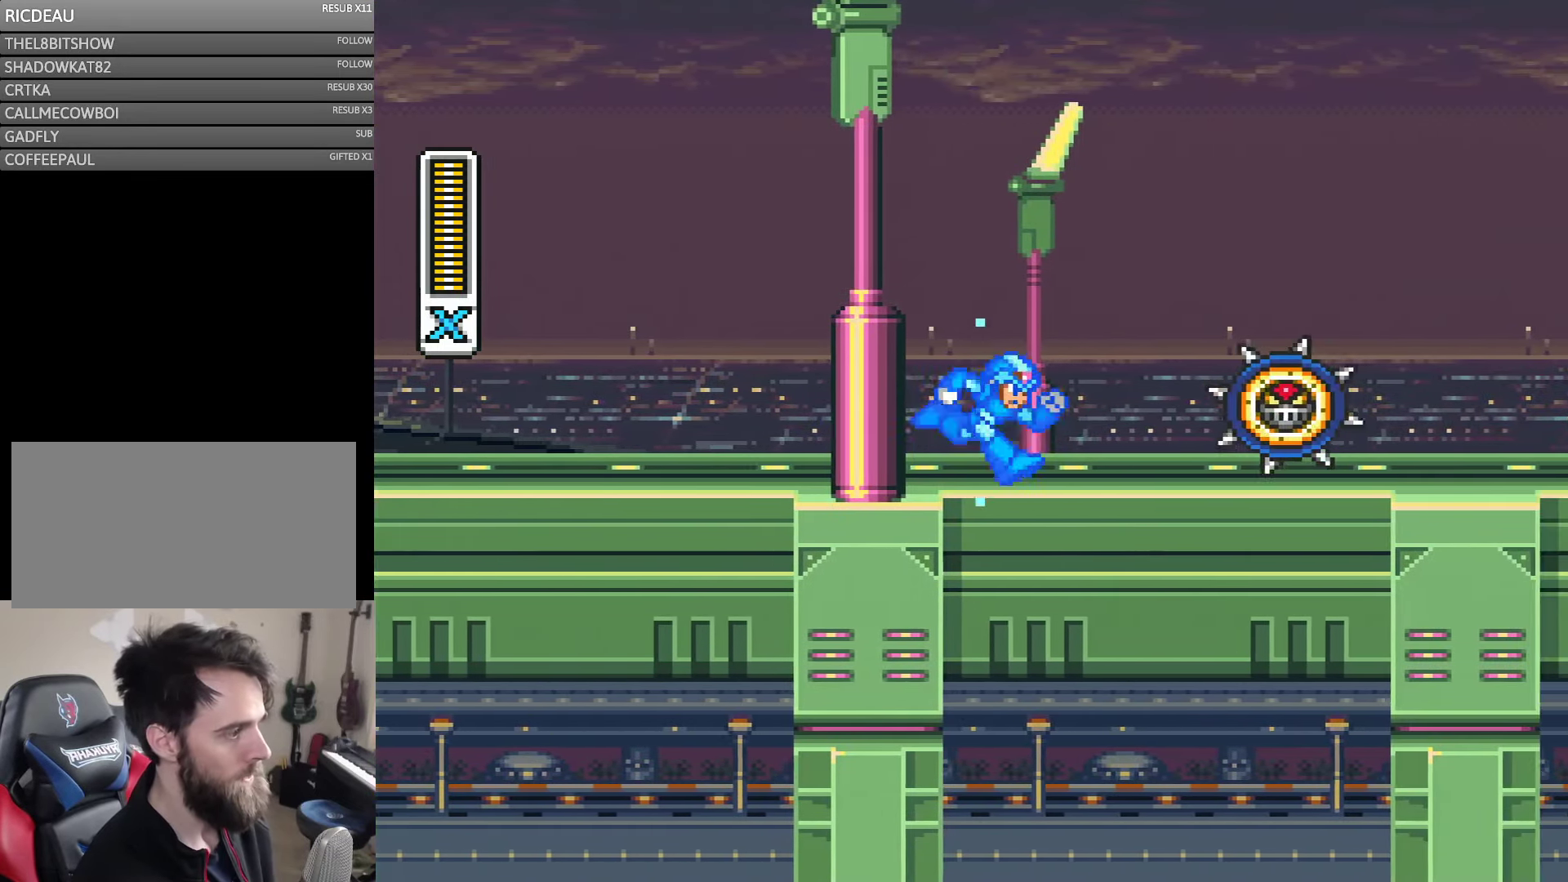
{"buttons": ["B", "Y", "DPAD_RIGHT"], "events": [[183, "B", "down"]]}
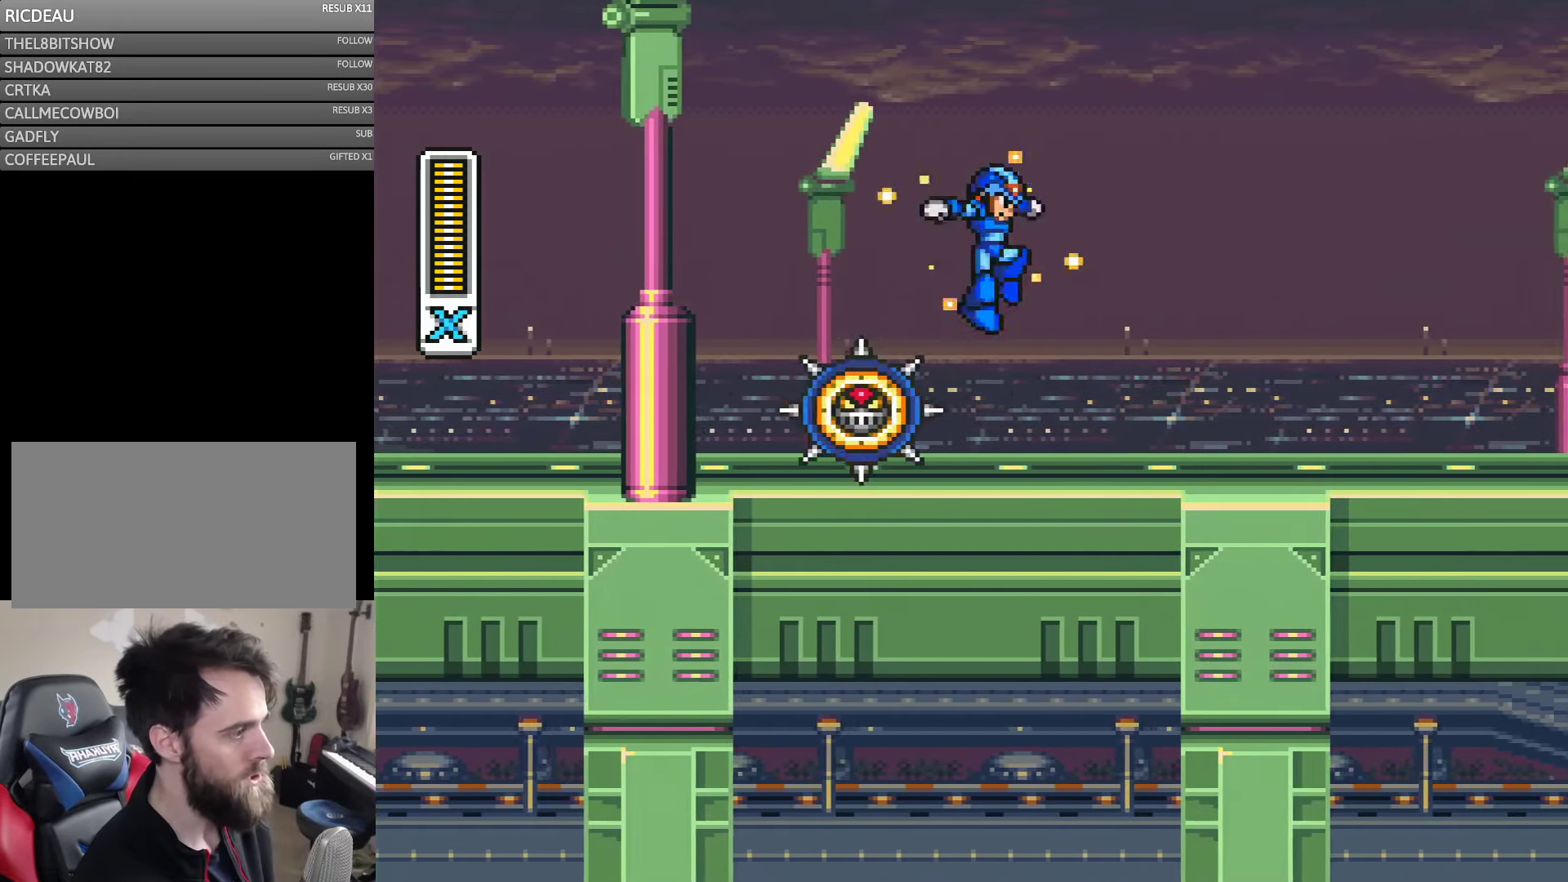
{"buttons": ["Y", "DPAD_RIGHT"], "events": [[16, "B", "up"]]}